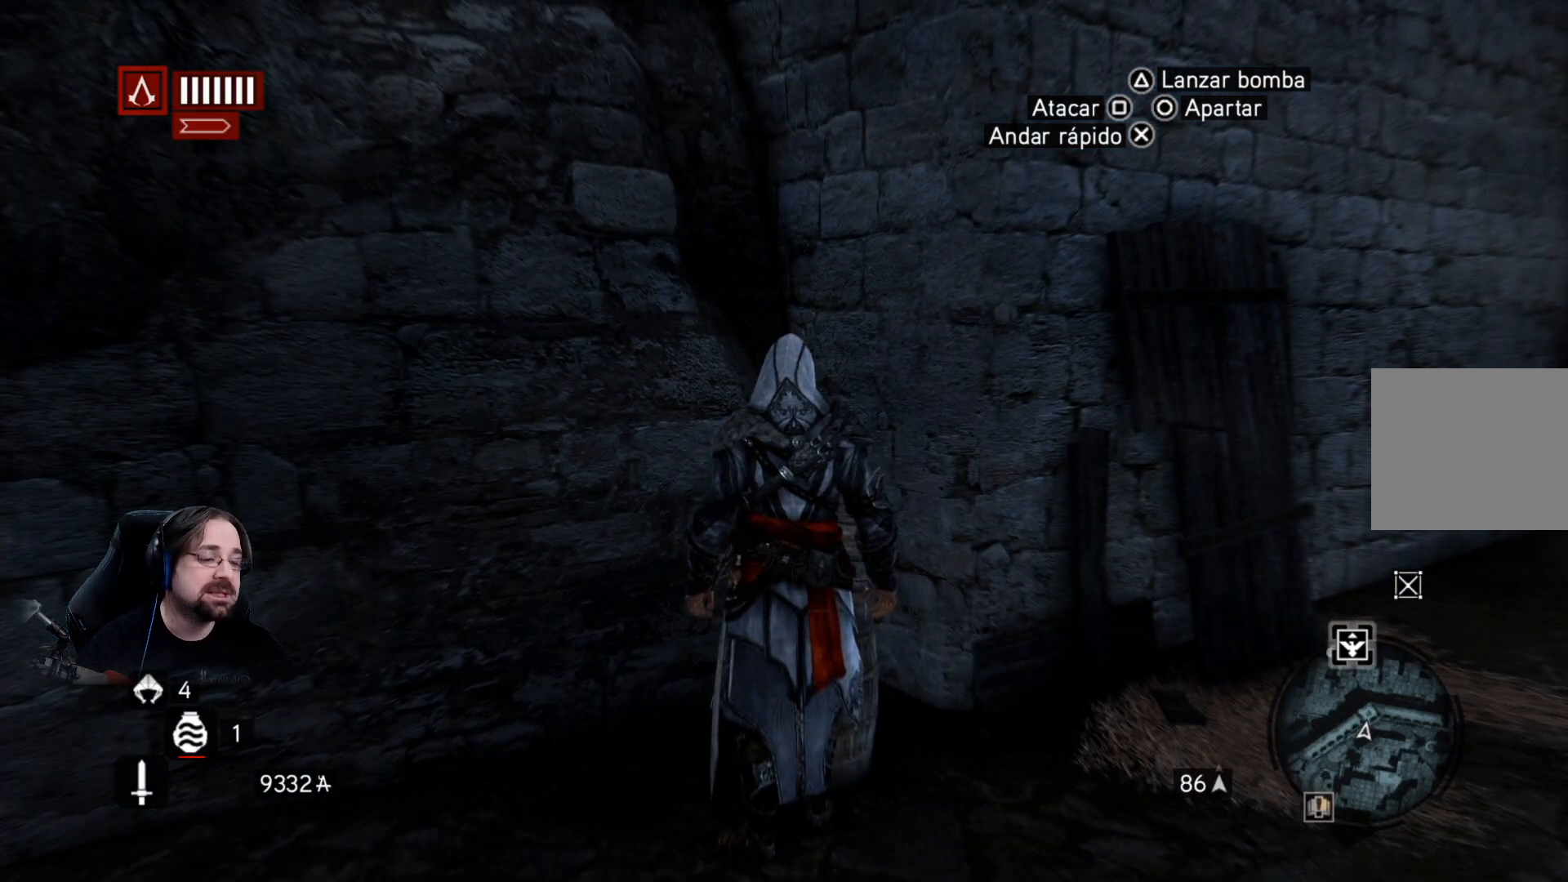
Gameplay with a controller (PlayStation layout); each line is a JSON object with the inputs held at the frame after it. "events" lists button and stick changes between this image and that frame as [ms after this image, input, new state], when the widget could be followed in between.
{"buttons": ["CIRCLE"], "left_stick": "center", "right_stick": "center", "events": []}
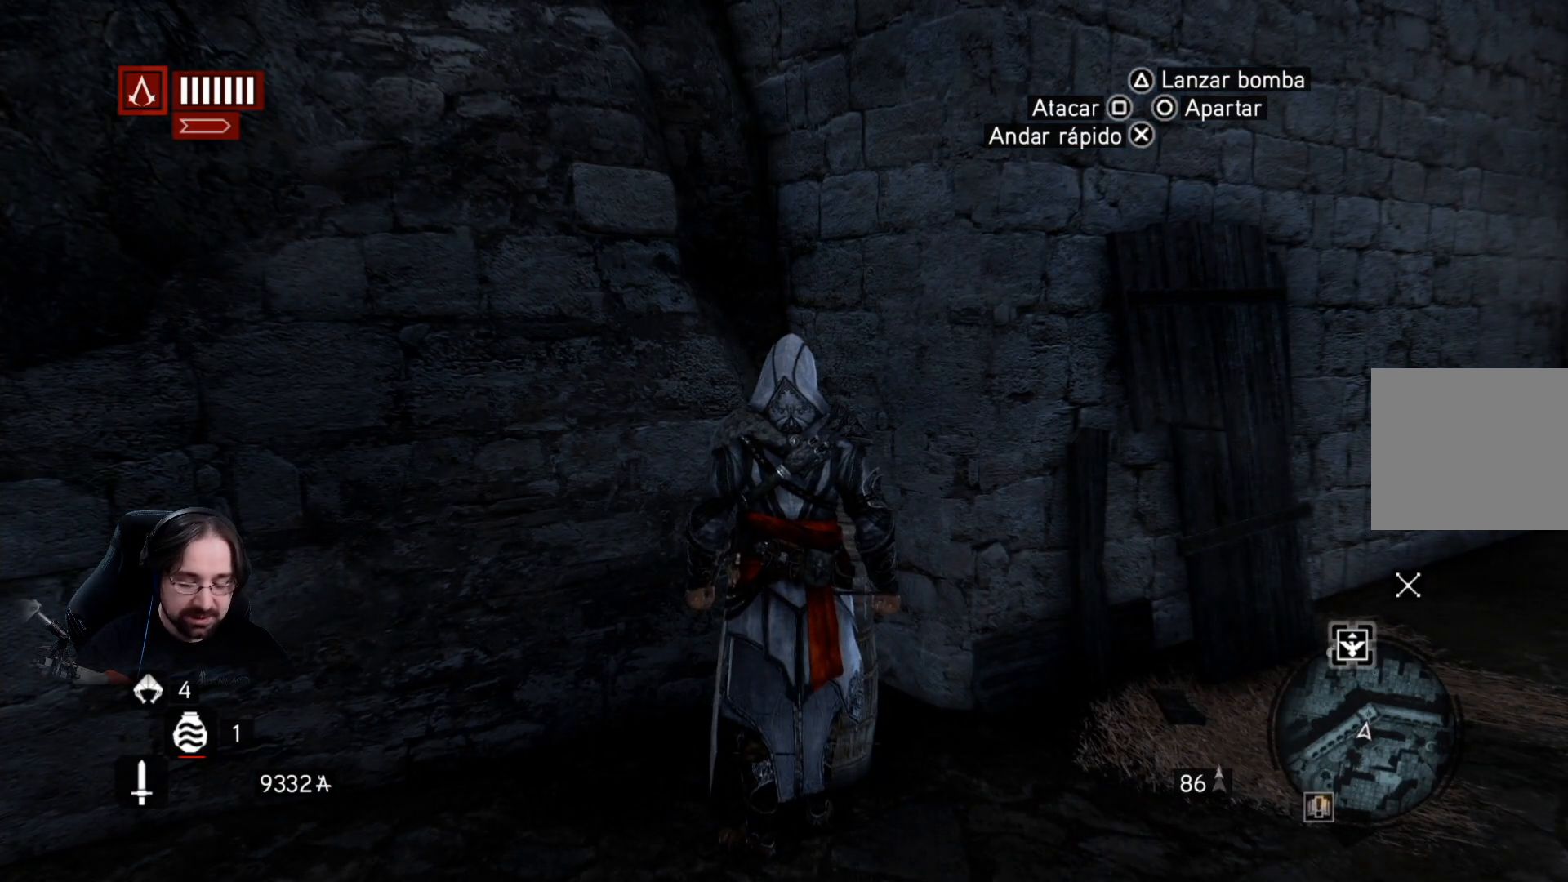
{"buttons": ["CIRCLE"], "left_stick": "center", "right_stick": "center", "events": []}
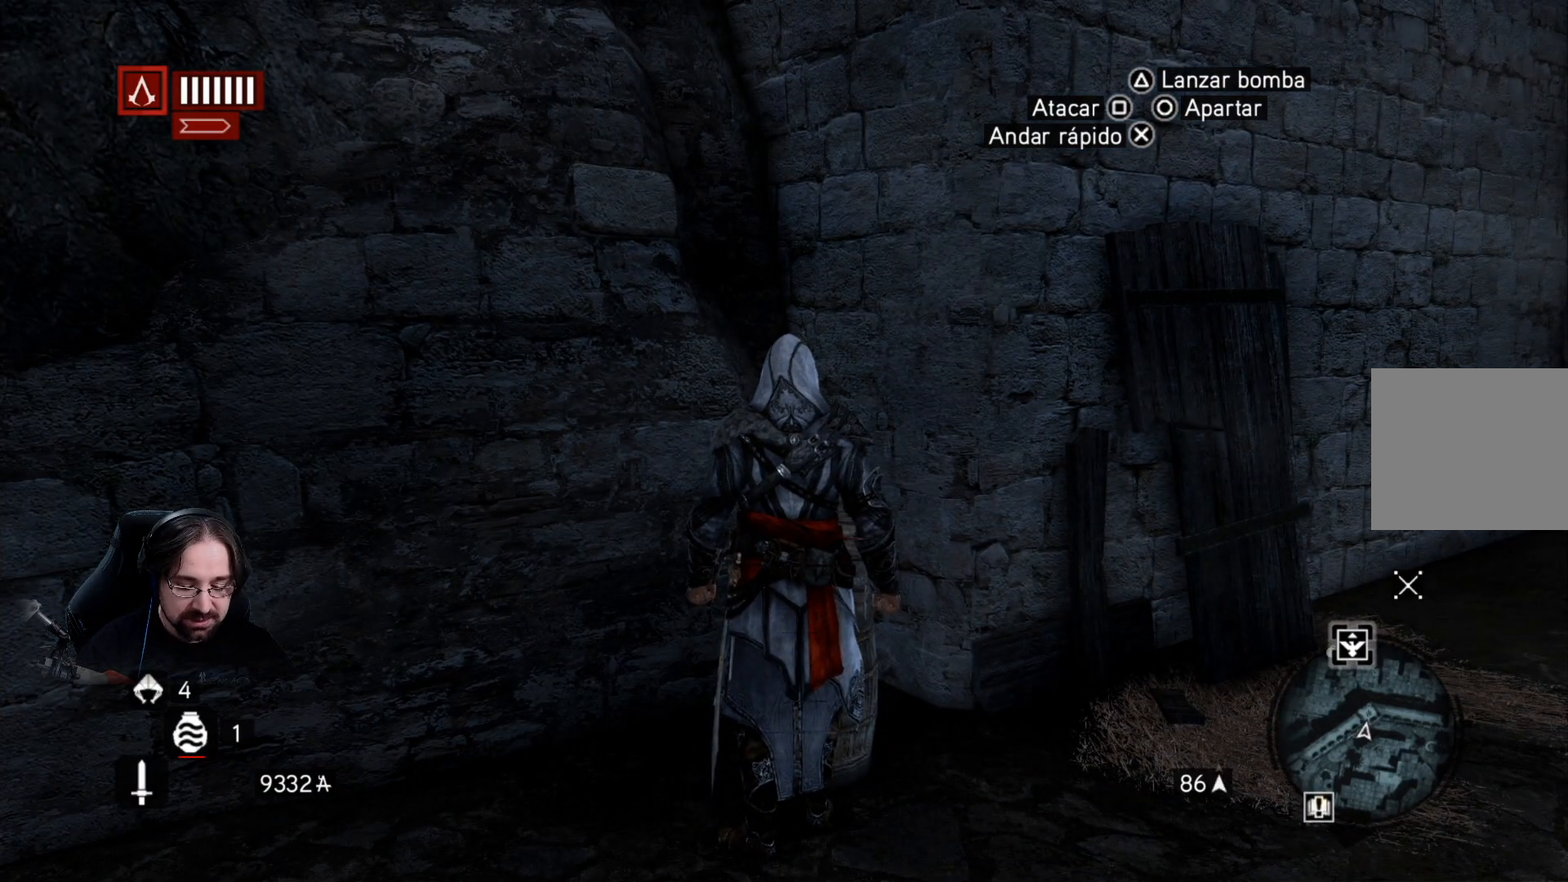
{"buttons": ["CIRCLE"], "left_stick": "center", "right_stick": "center", "events": []}
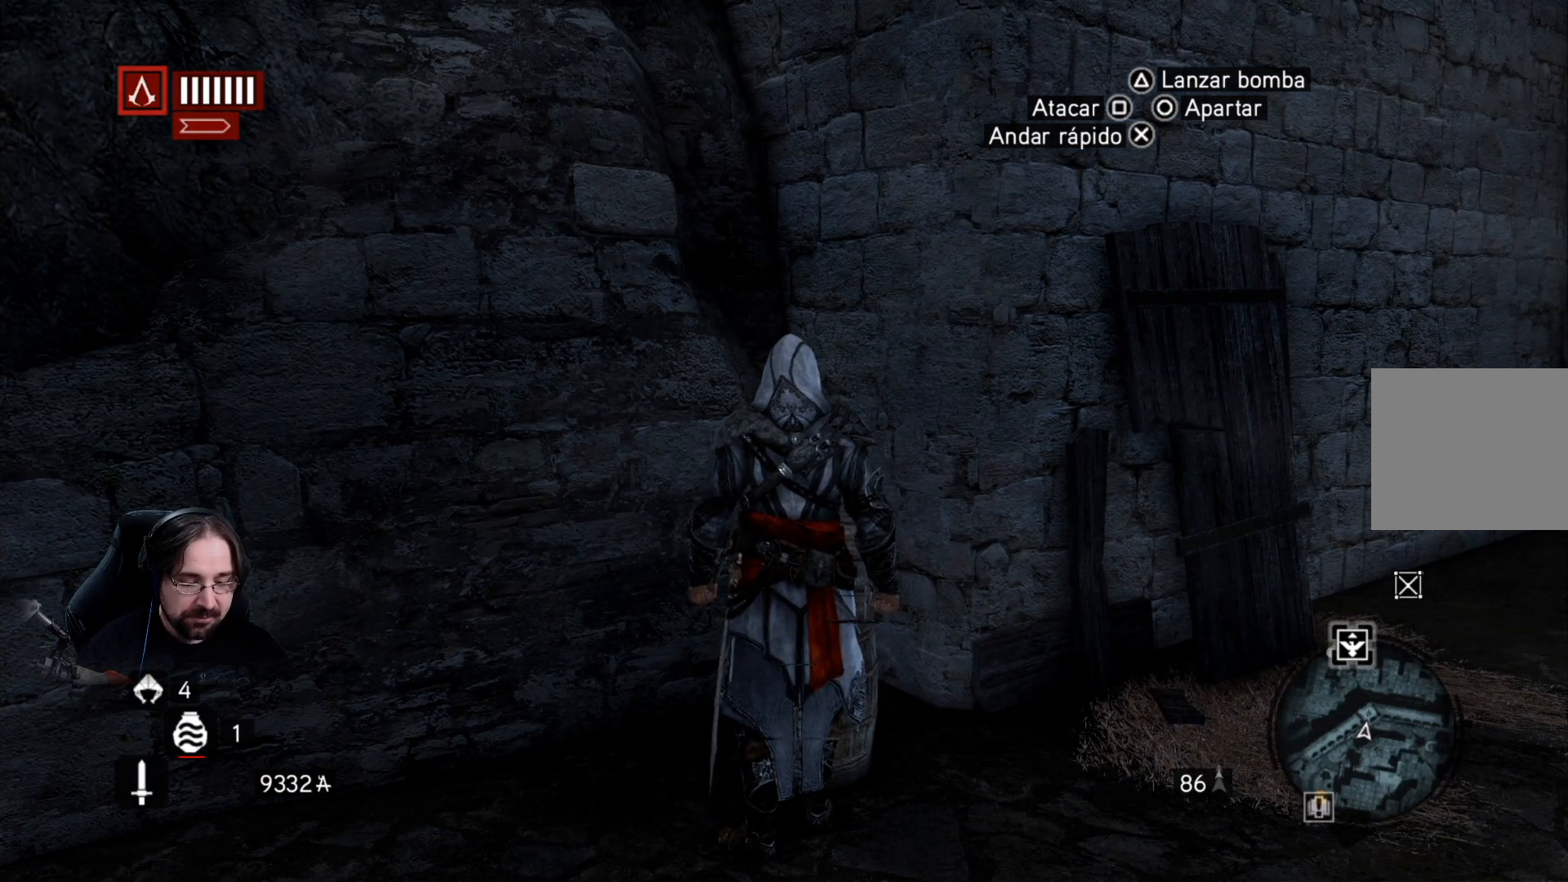
{"buttons": [], "left_stick": "down-right", "right_stick": "center", "events": [[400, "CIRCLE", "up"], [400, "left_stick", "down-right"]]}
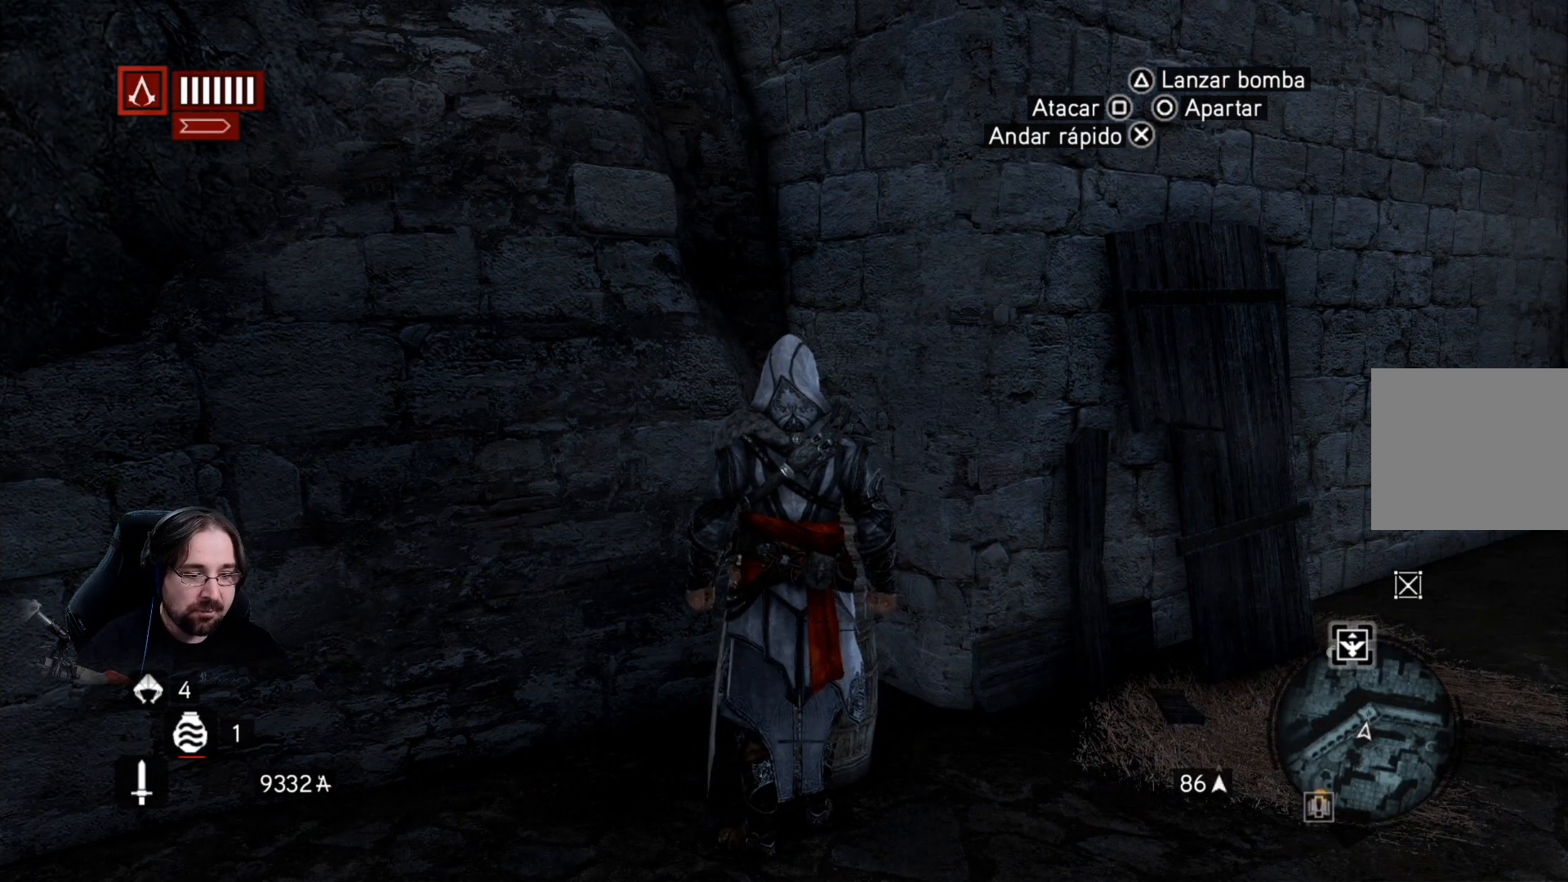
{"buttons": ["R2"], "left_stick": "down-right", "right_stick": "right", "events": [[333, "right_stick", "right"], [500, "R2", "down"]]}
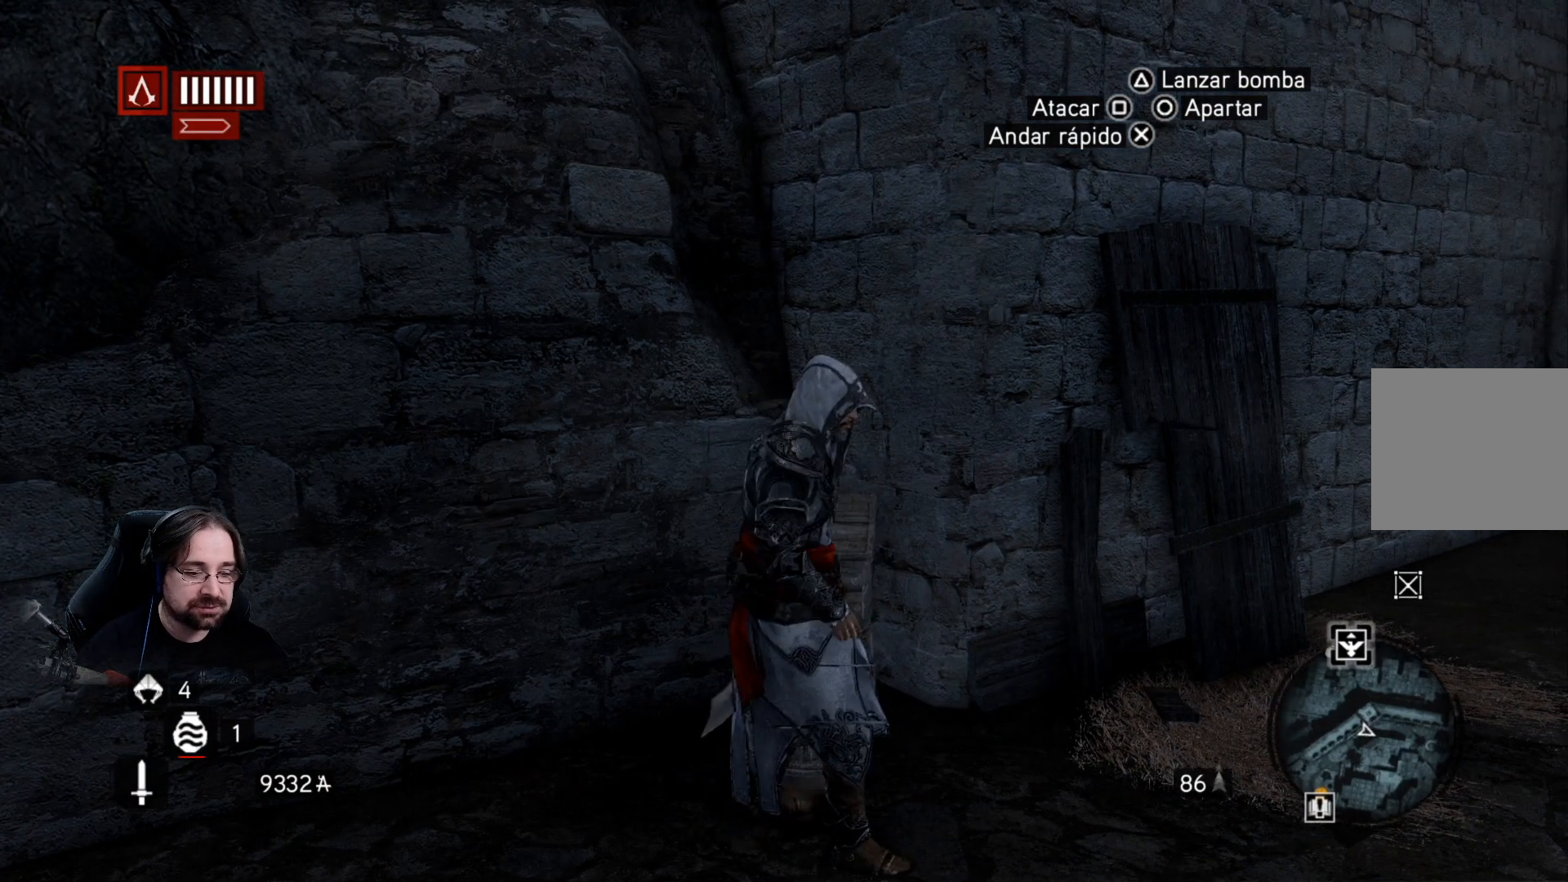
{"buttons": ["R2"], "left_stick": "up-right", "right_stick": "center", "events": [[400, "left_stick", "up-right"], [500, "right_stick", "center"]]}
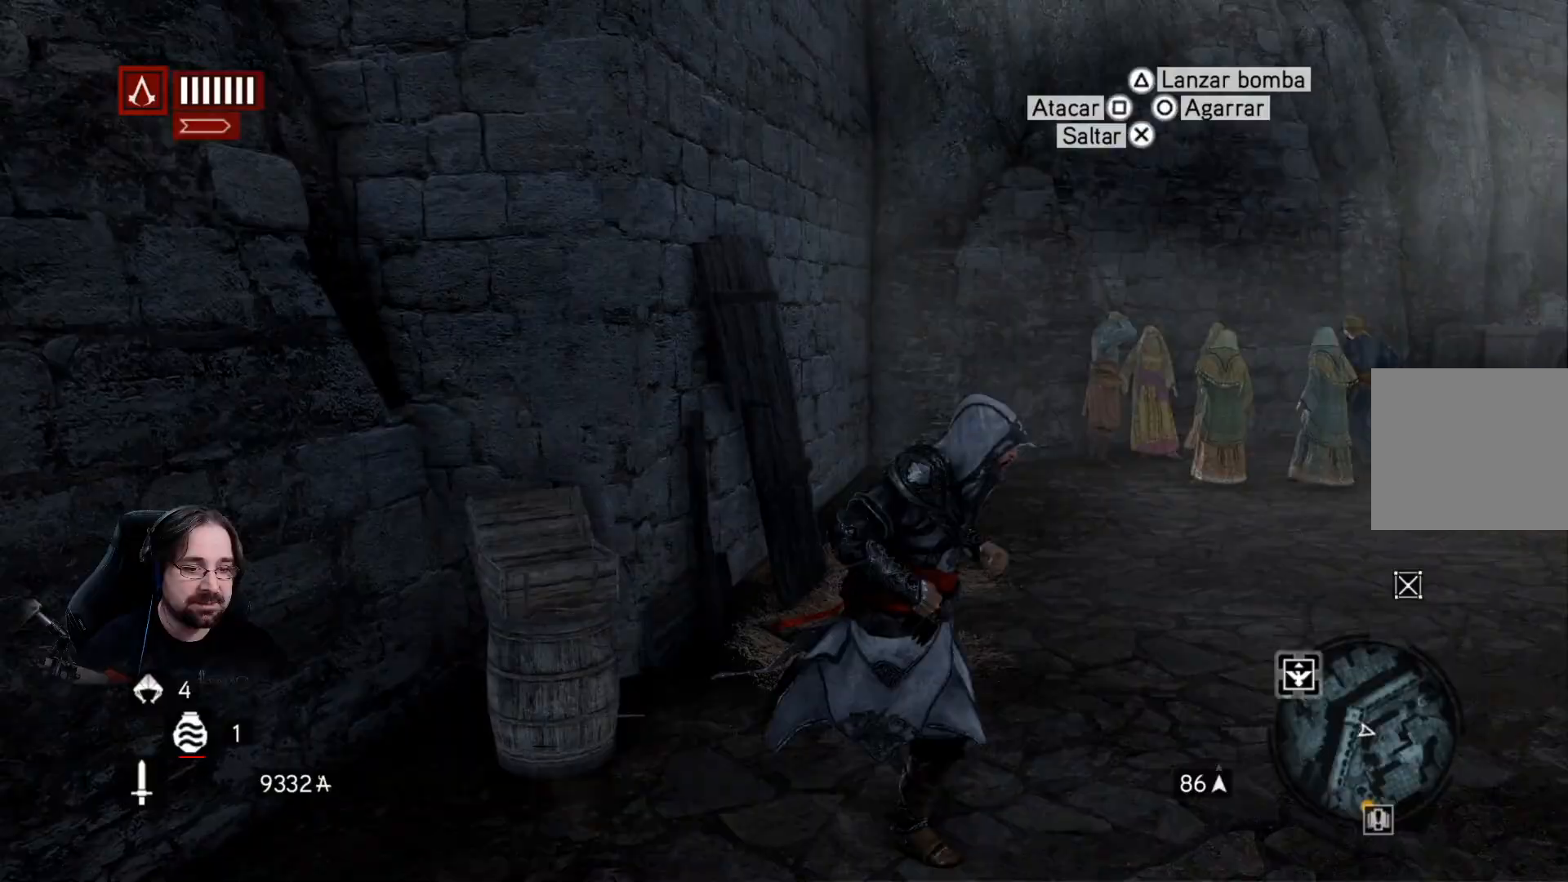
{"buttons": ["R2"], "left_stick": "up-right", "right_stick": "center", "events": []}
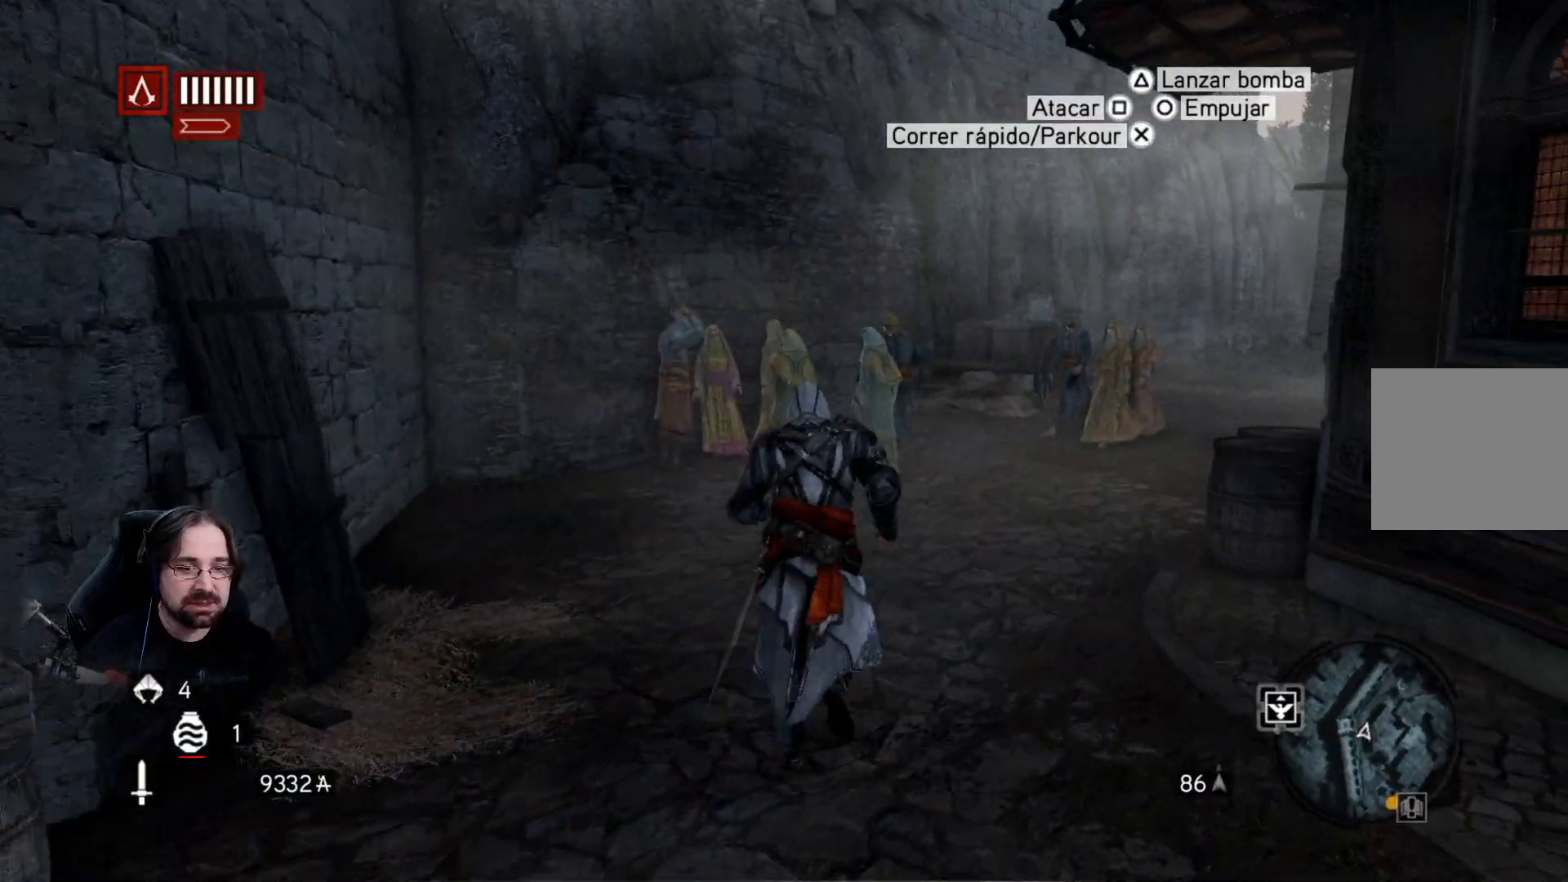
{"buttons": ["R2"], "left_stick": "up-right", "right_stick": "right", "events": [[67, "right_stick", "right"]]}
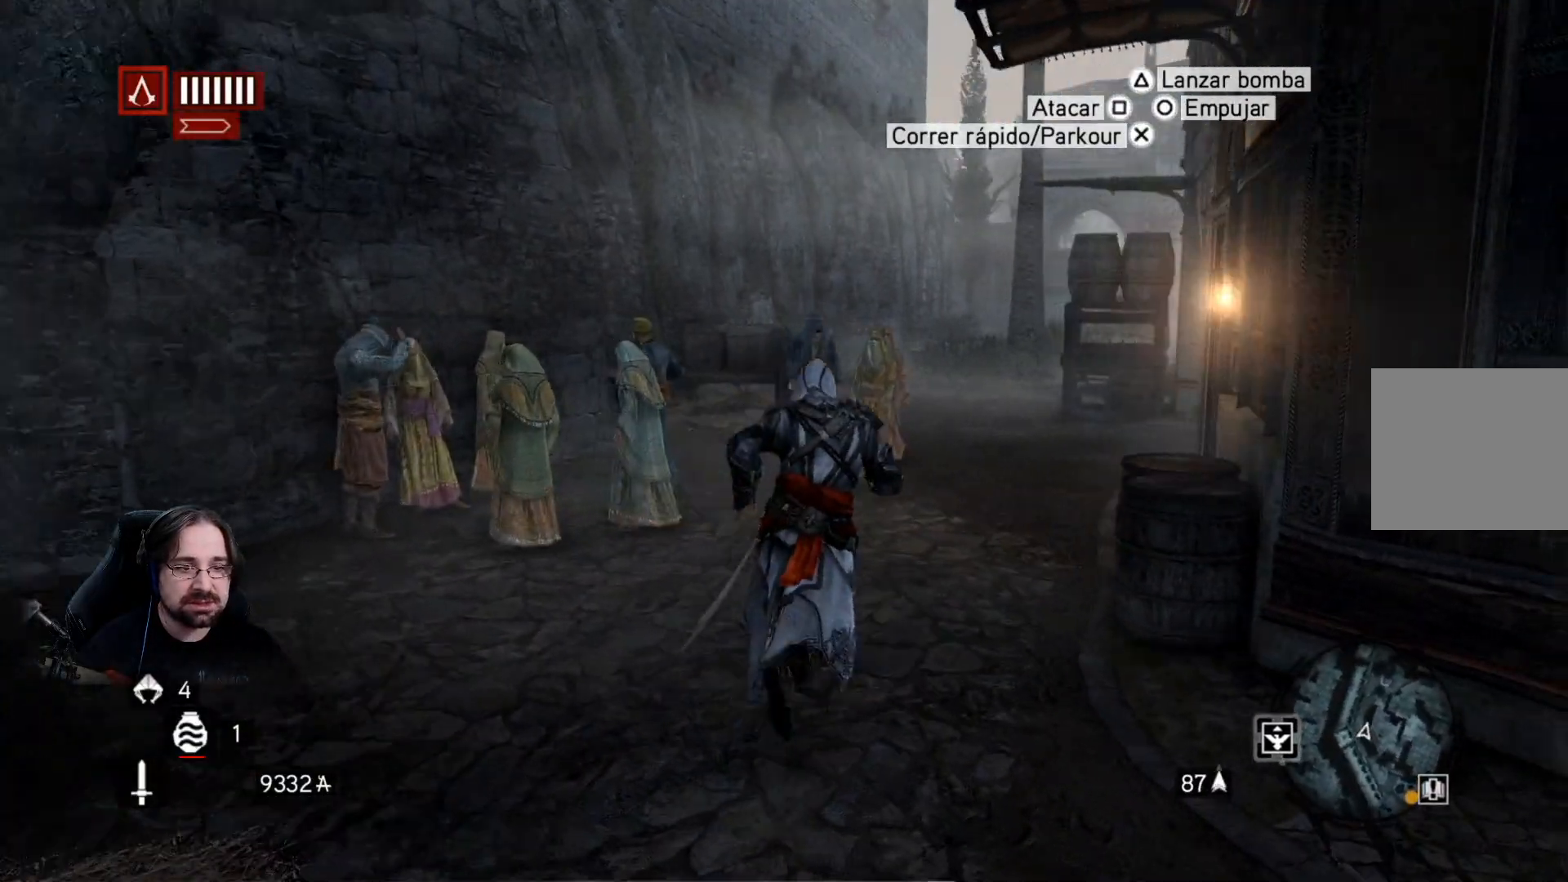
{"buttons": ["R2"], "left_stick": "up", "right_stick": "center", "events": [[67, "left_stick", "up"], [133, "right_stick", "center"]]}
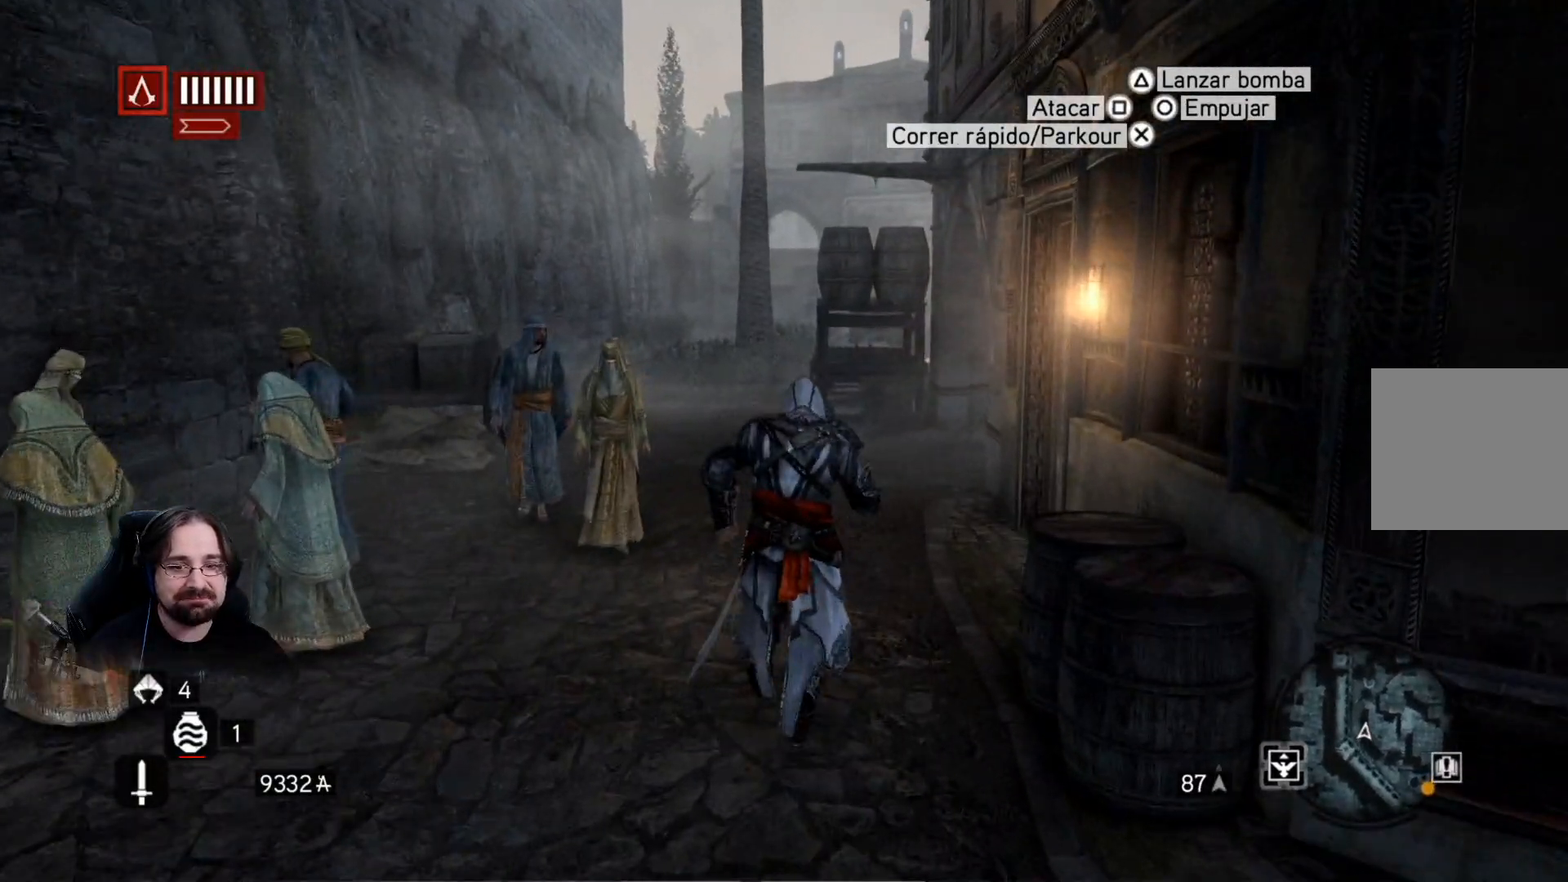
{"buttons": ["R2"], "left_stick": "up", "right_stick": "center", "events": []}
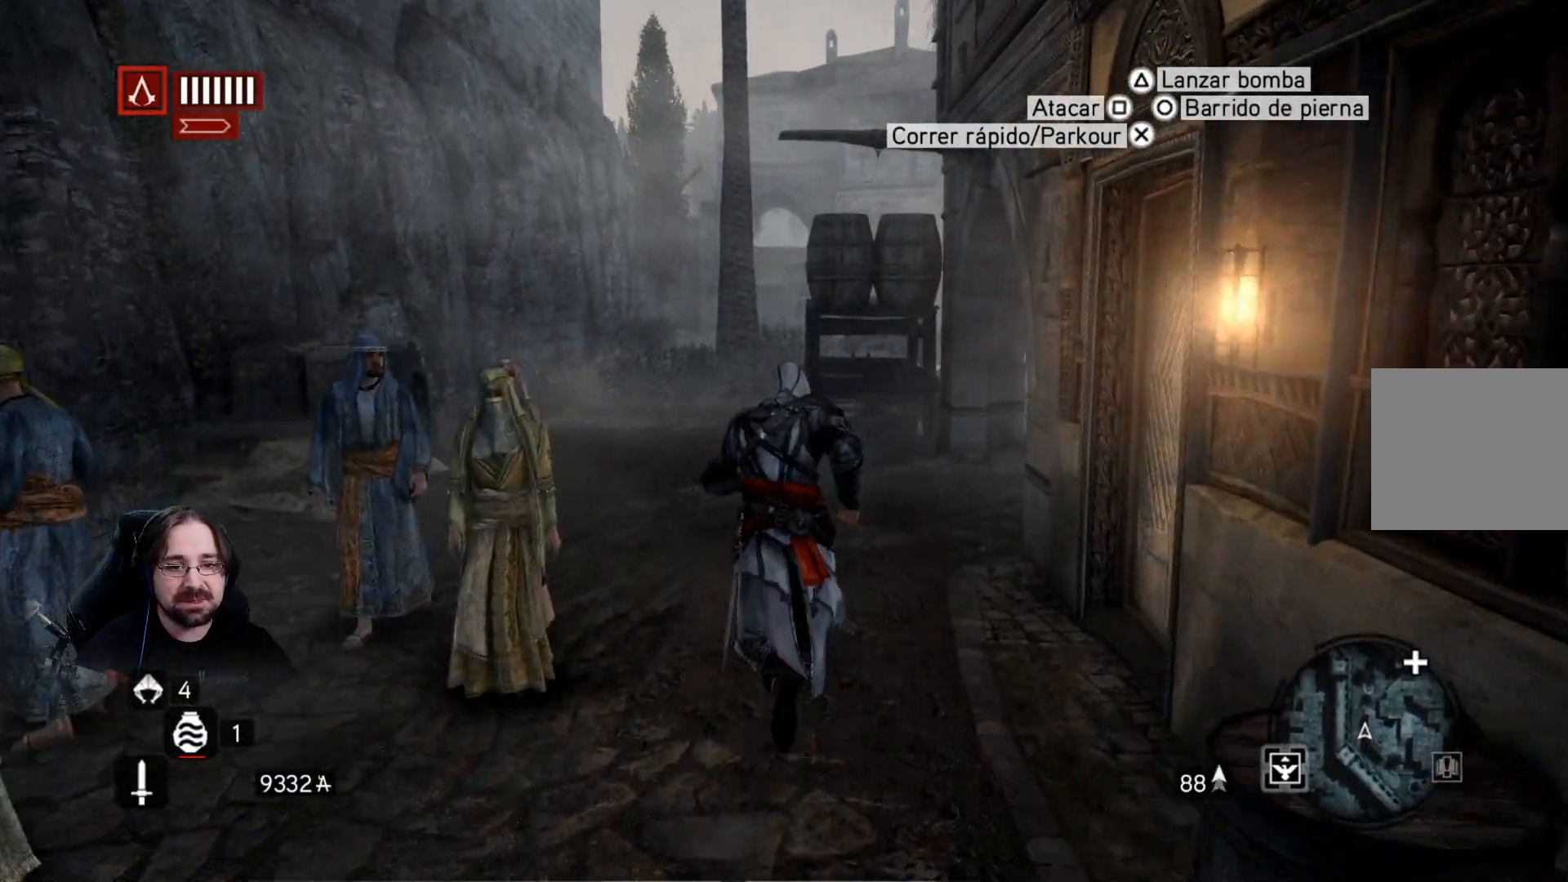
{"buttons": ["R2"], "left_stick": "up", "right_stick": "up-left", "events": [[200, "right_stick", "left"], [300, "right_stick", "up-left"]]}
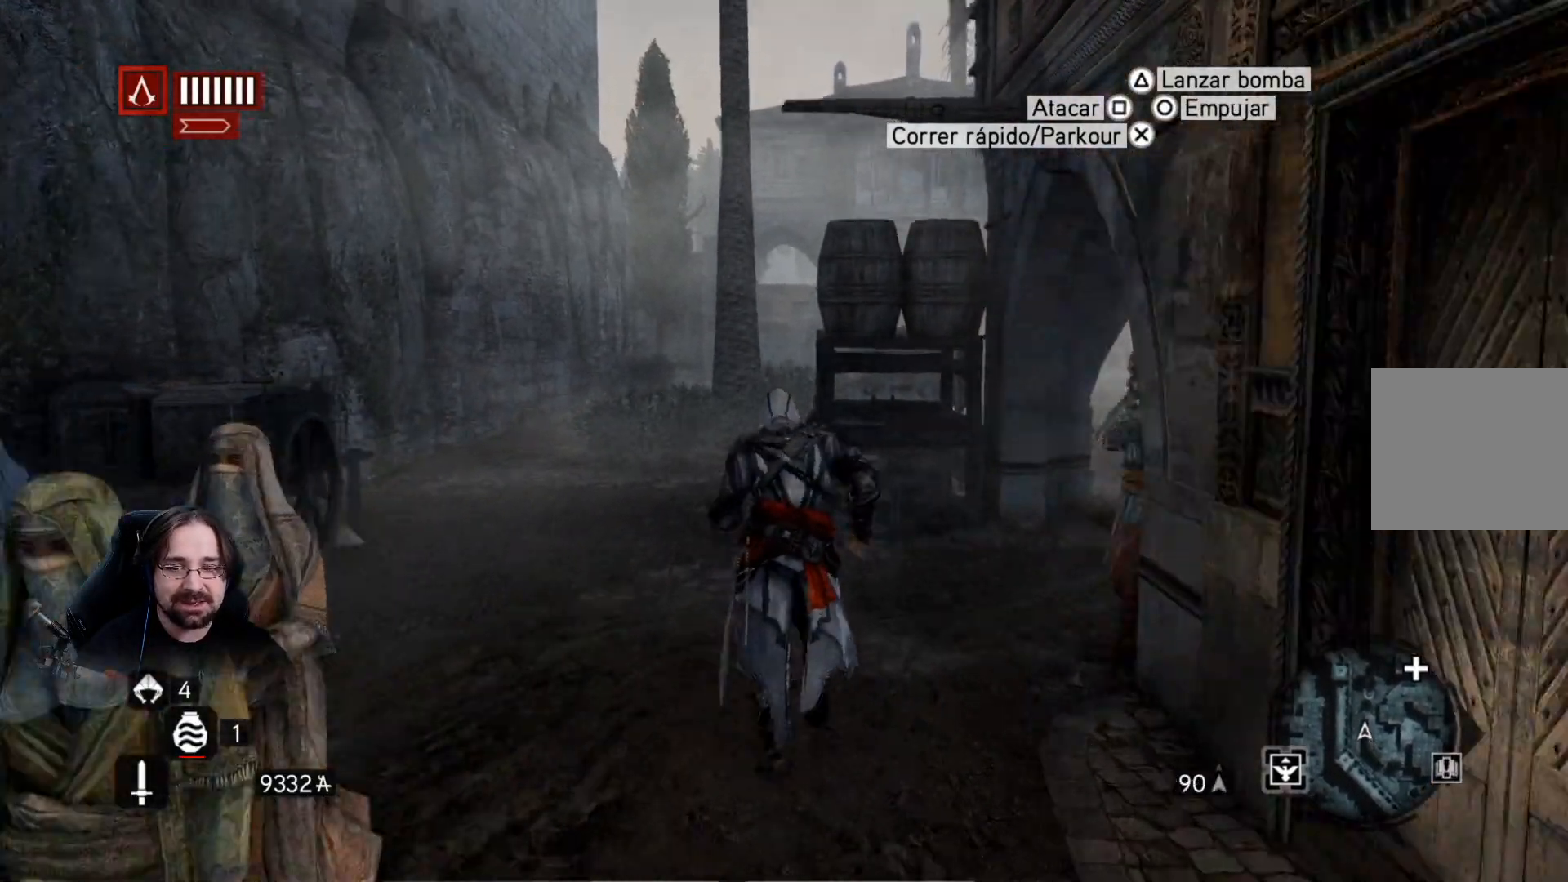
{"buttons": ["R2"], "left_stick": "up", "right_stick": "center", "events": [[333, "right_stick", "up"], [467, "right_stick", "center"]]}
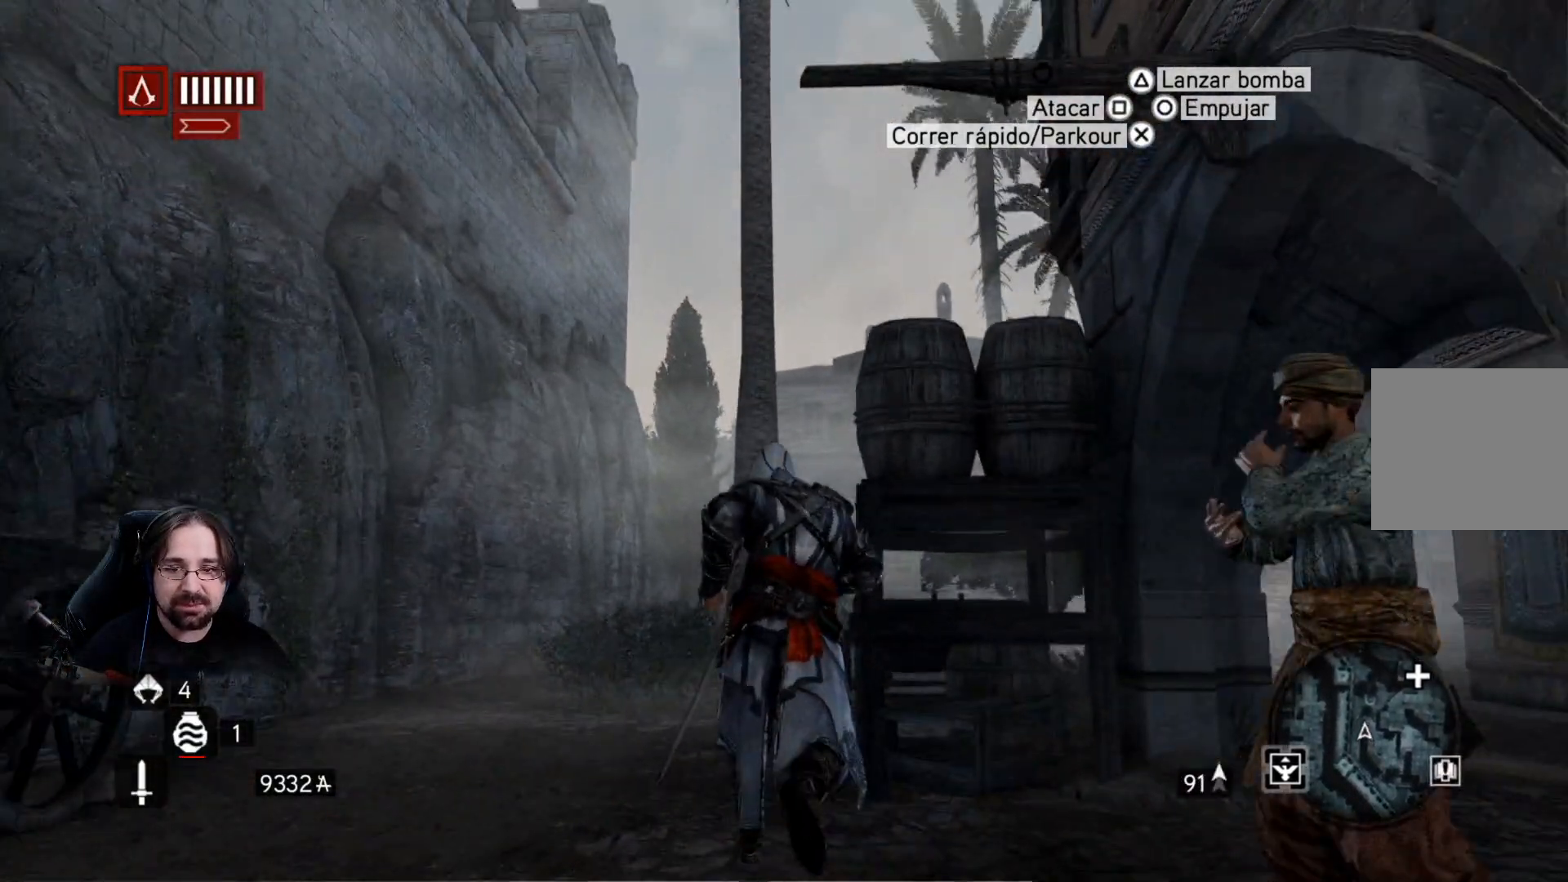
{"buttons": ["R2"], "left_stick": "up", "right_stick": "center", "events": [[167, "R2", "up"], [433, "R2", "down"]]}
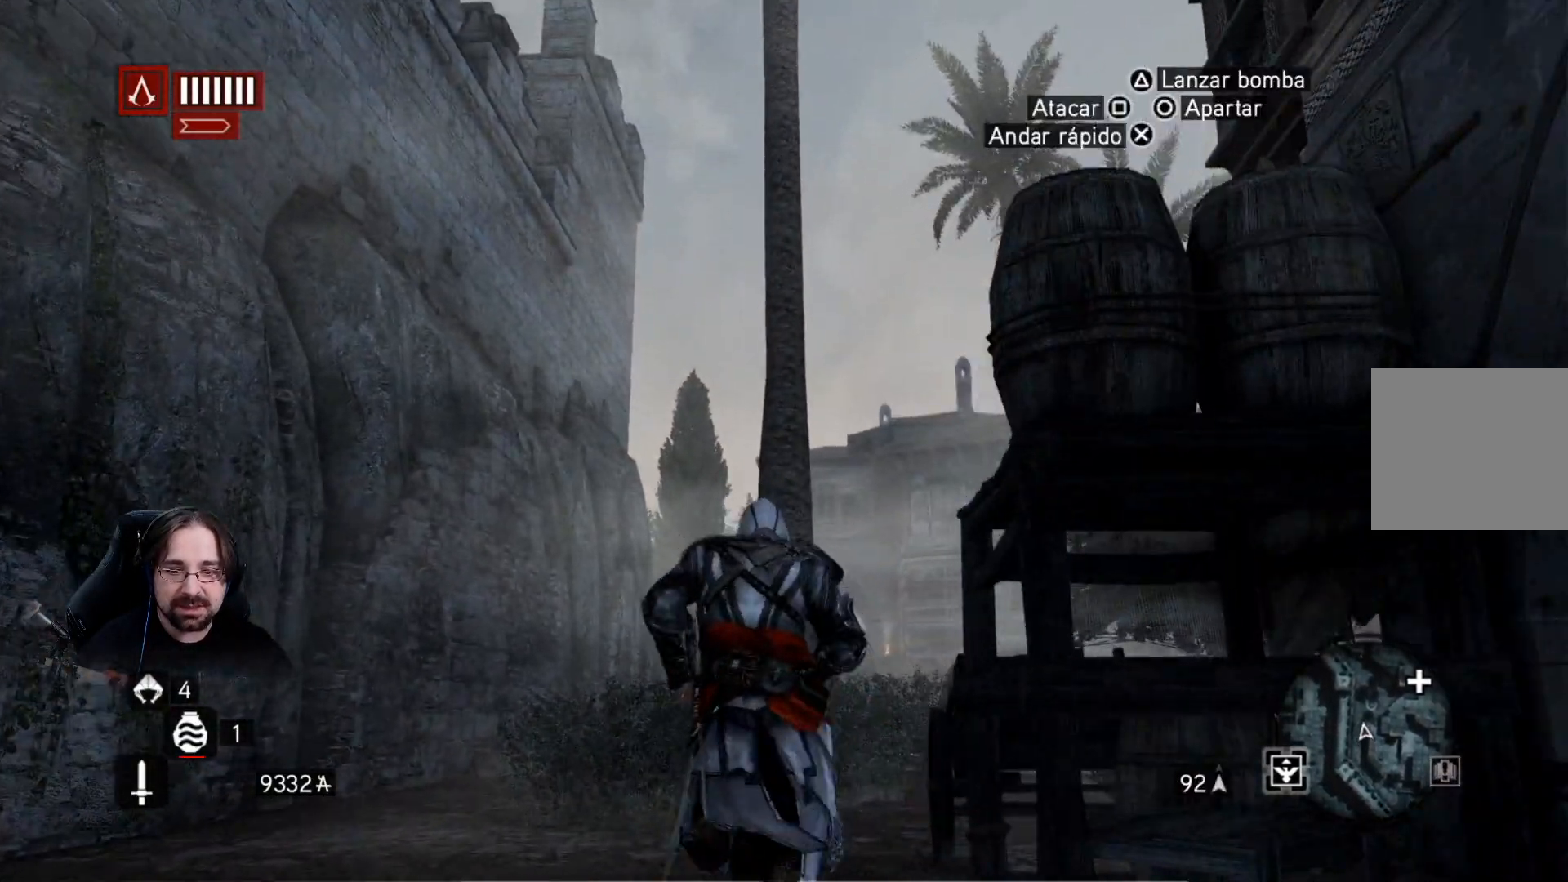
{"buttons": ["R2"], "left_stick": "up", "right_stick": "down", "events": [[267, "right_stick", "down"]]}
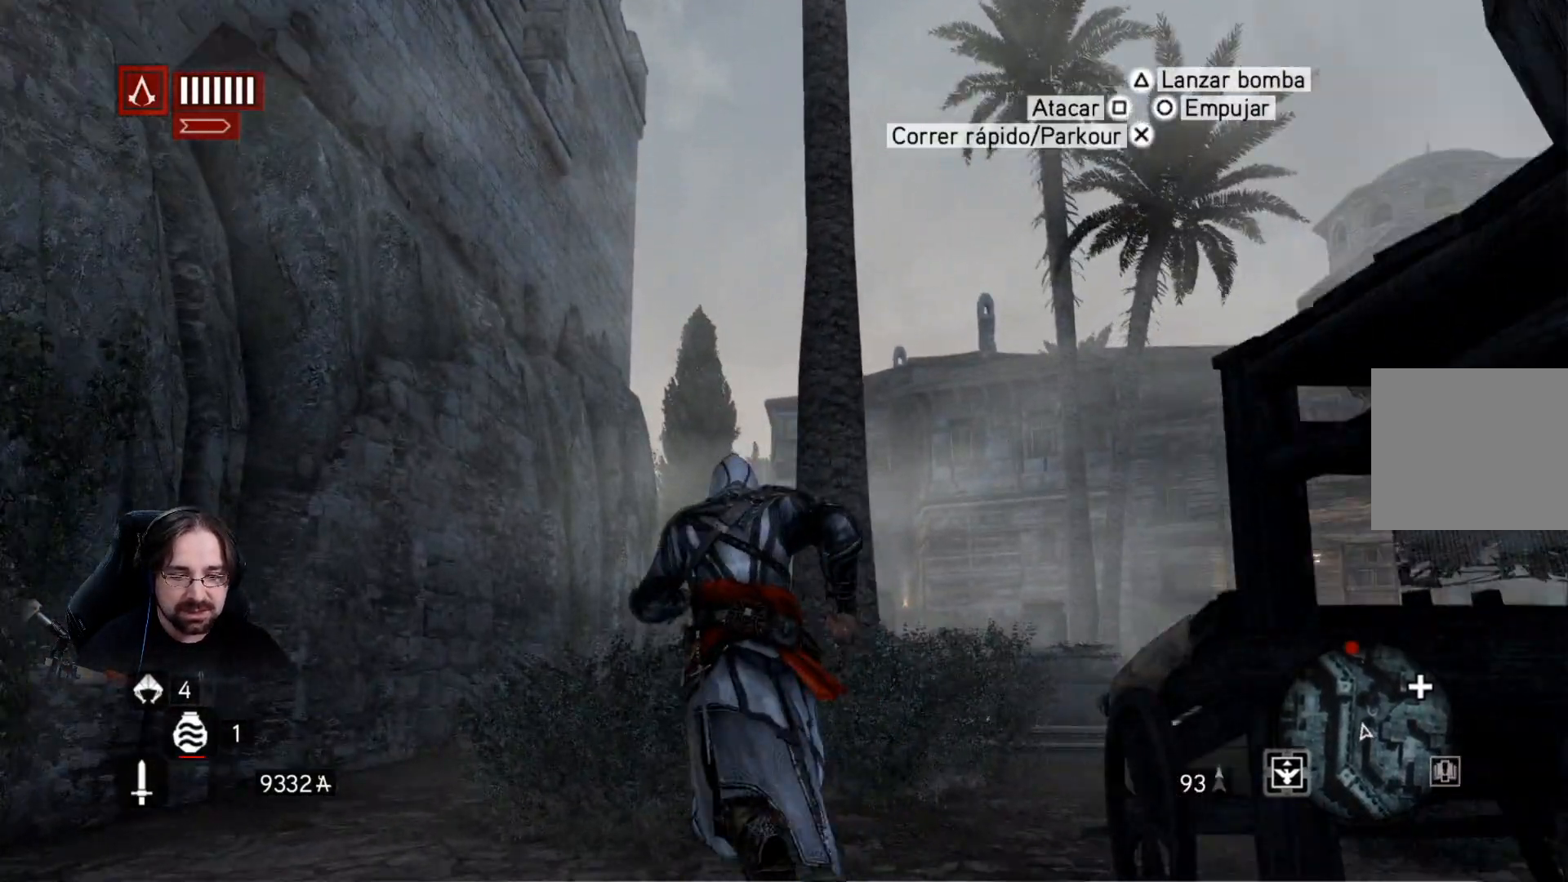
{"buttons": ["R2"], "left_stick": "up", "right_stick": "center", "events": [[200, "right_stick", "center"]]}
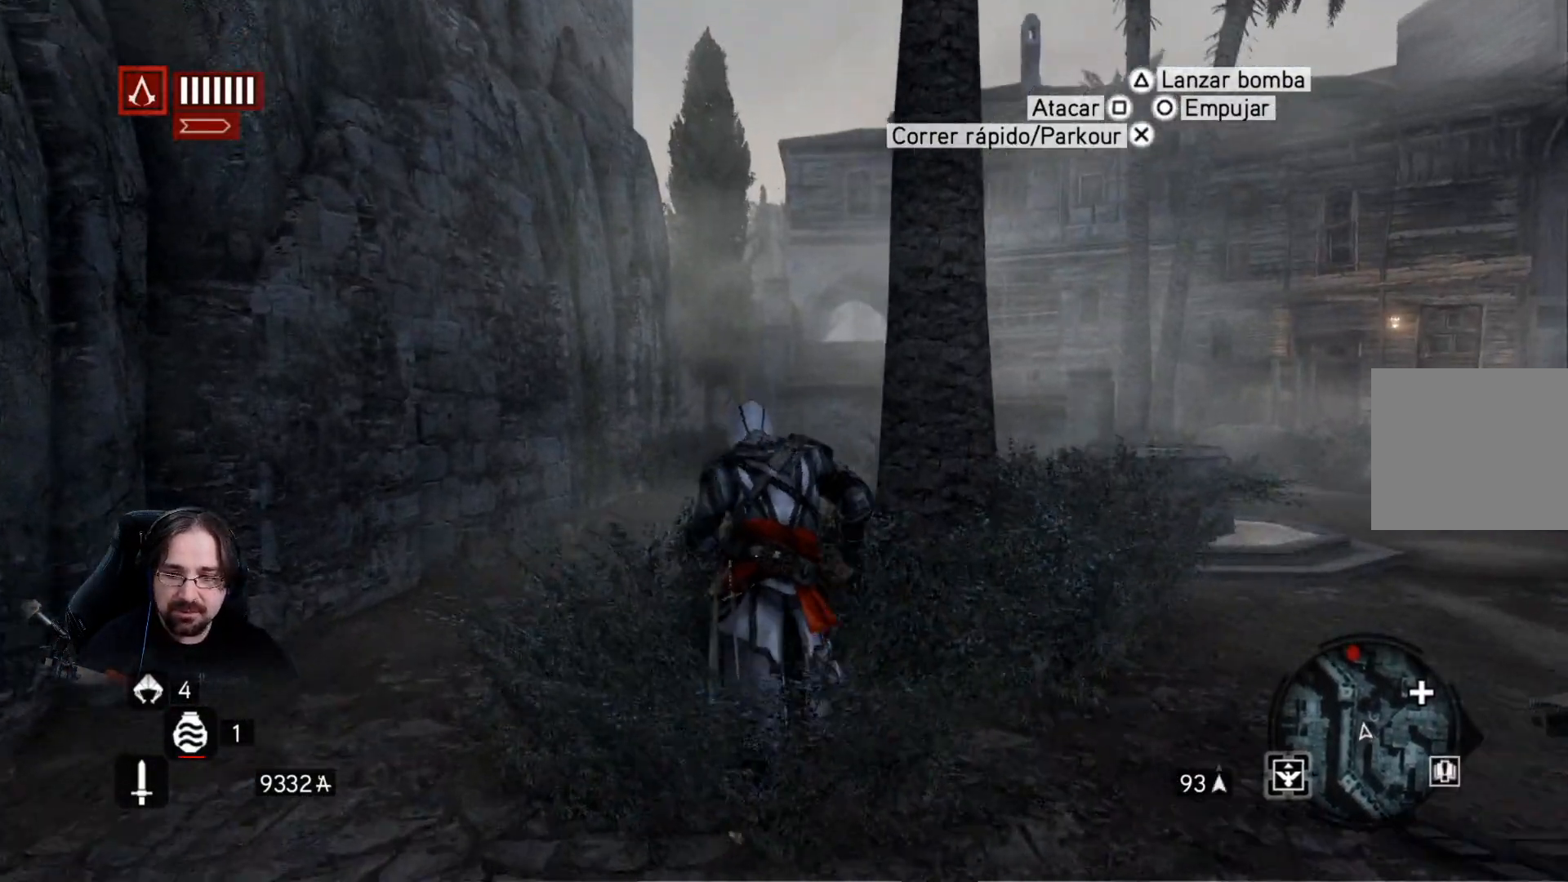
{"buttons": ["R2"], "left_stick": "up", "right_stick": "center", "events": []}
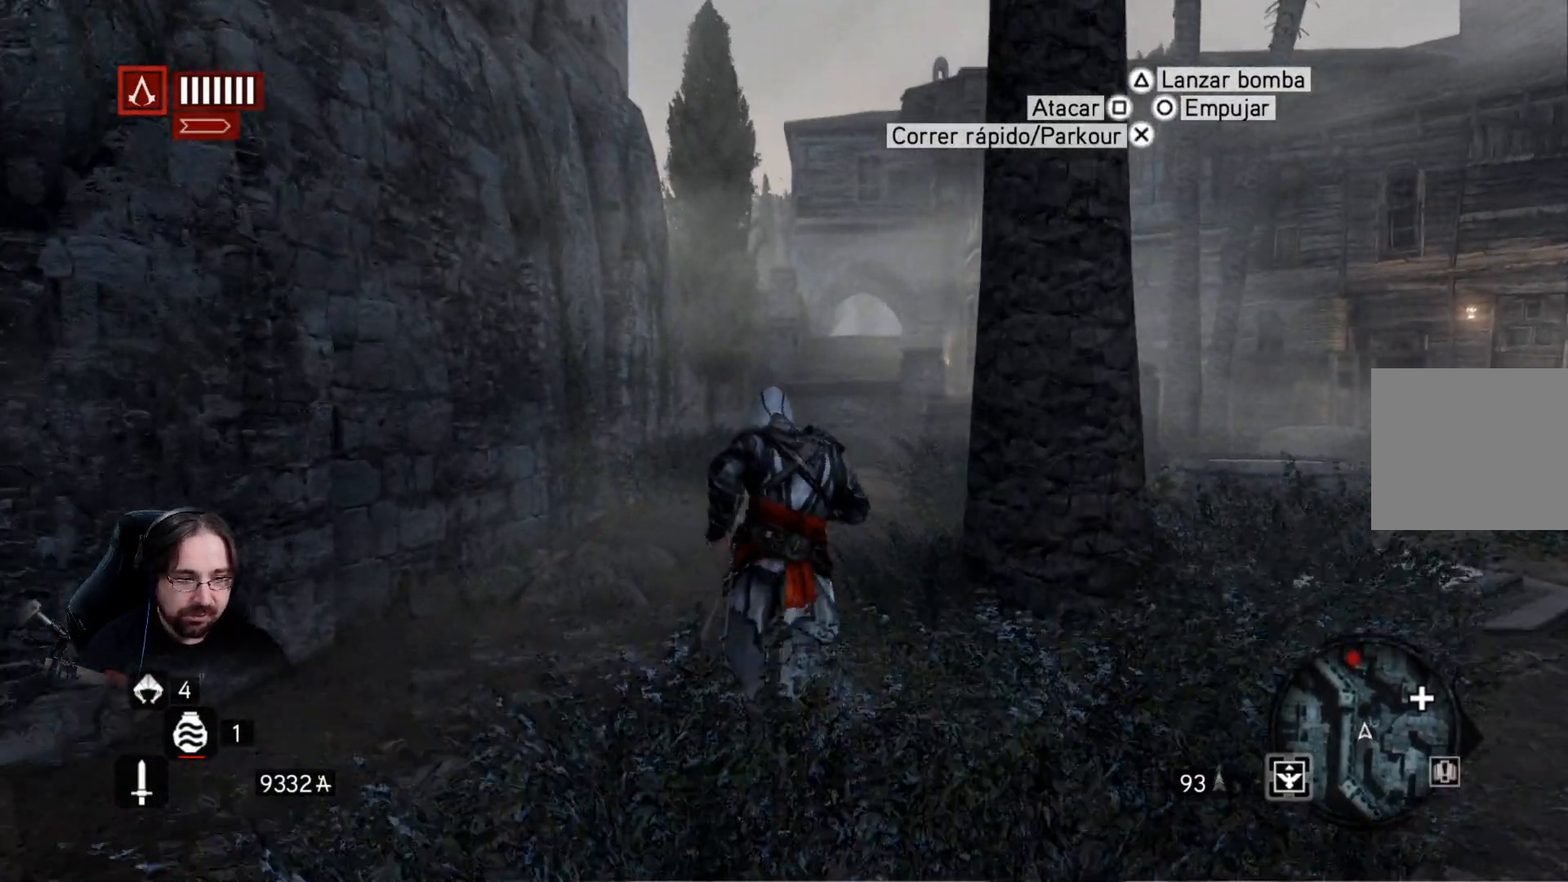
{"buttons": ["R2"], "left_stick": "up", "right_stick": "center", "events": []}
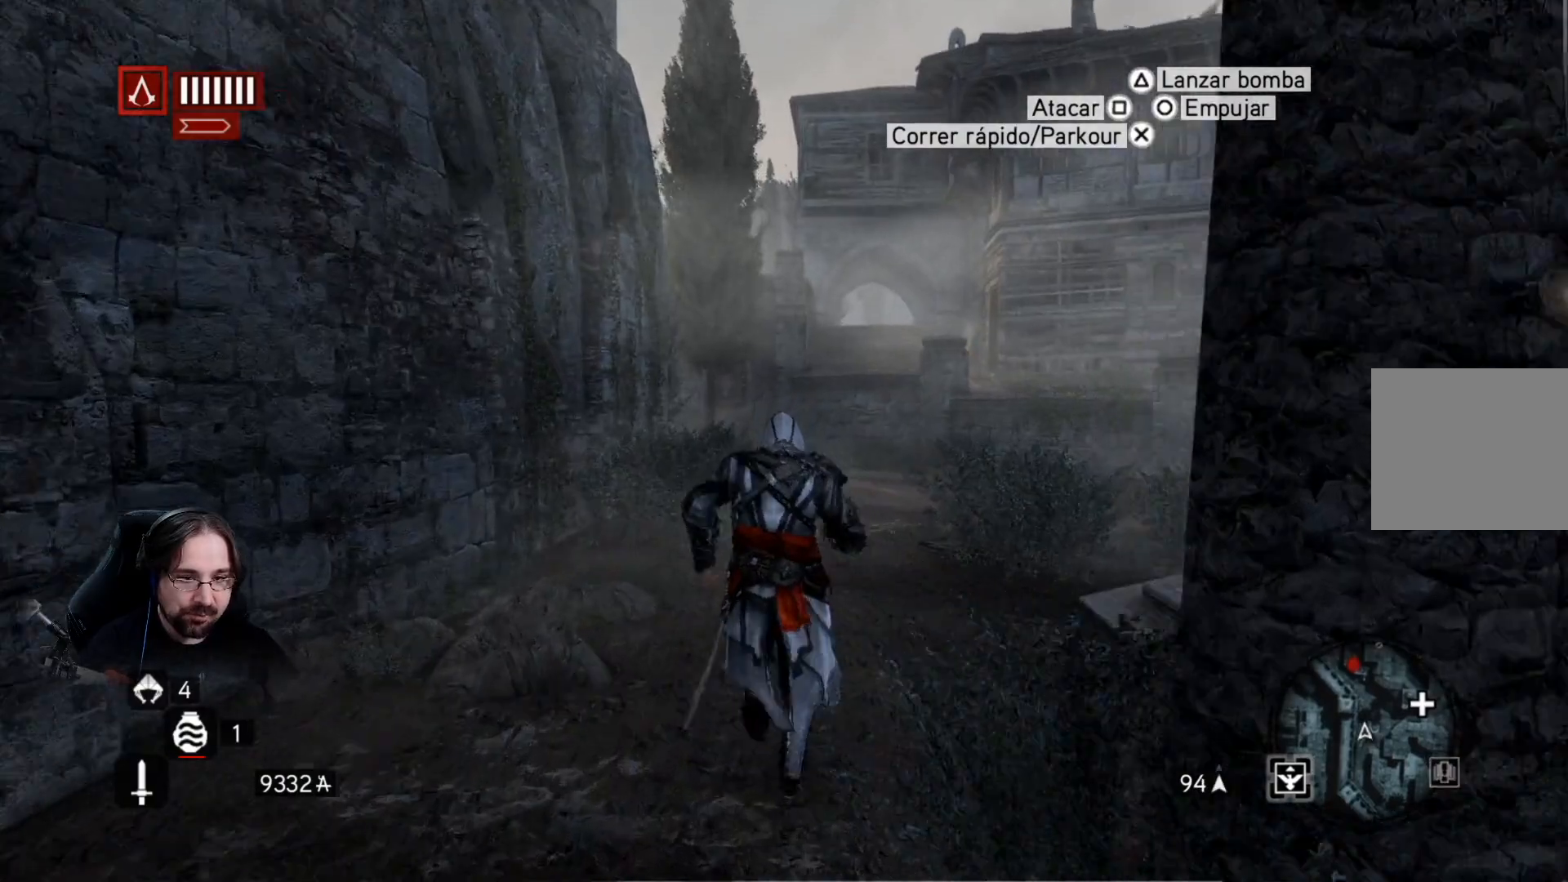
{"buttons": ["R2"], "left_stick": "up", "right_stick": "center", "events": []}
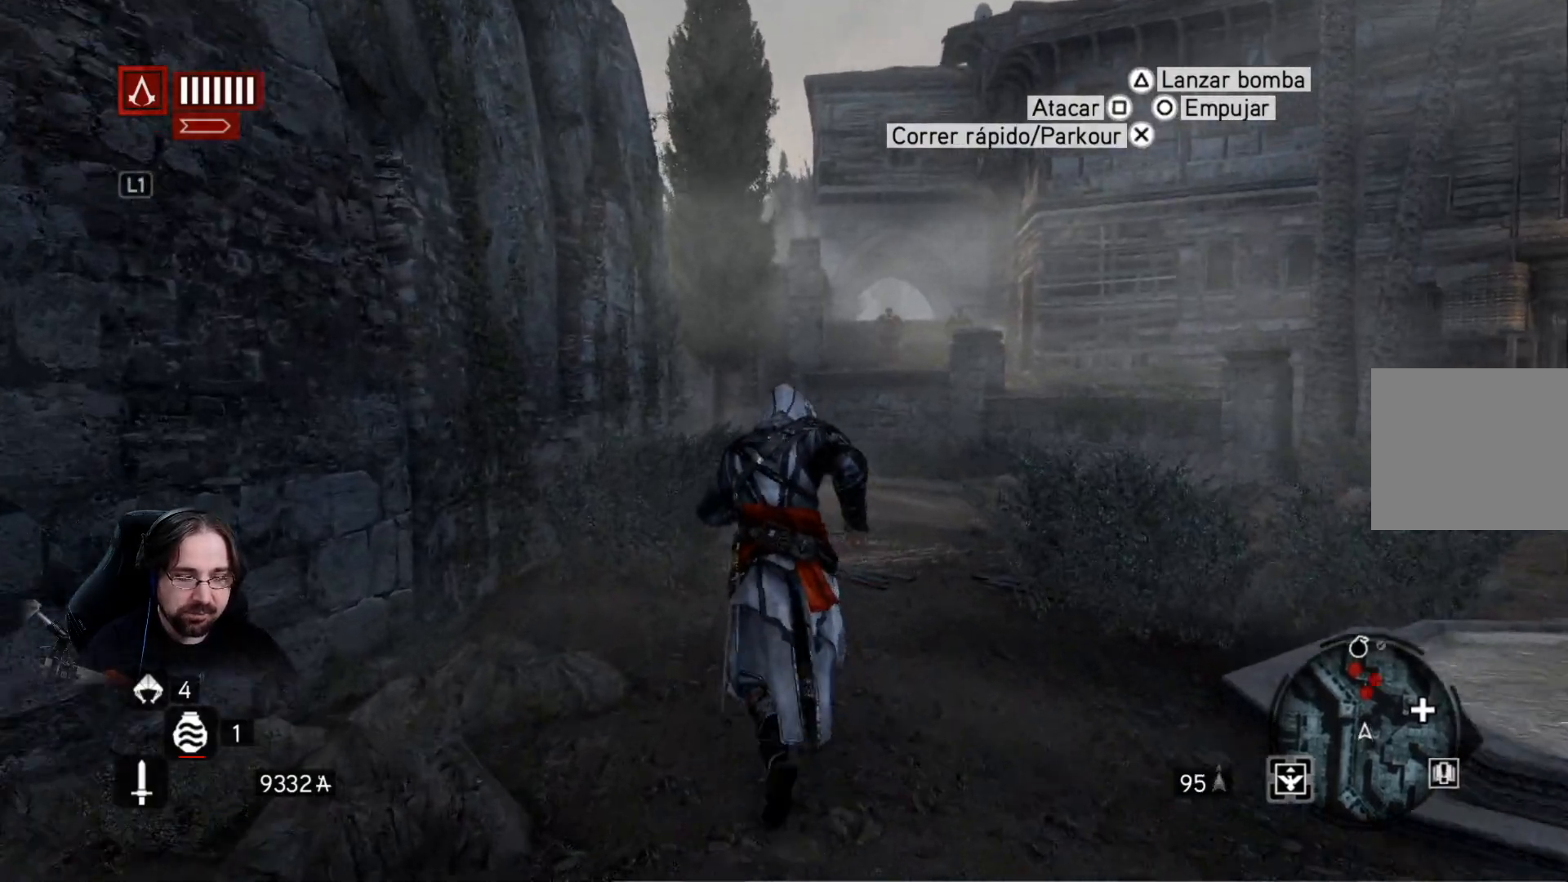
{"buttons": ["R2"], "left_stick": "up", "right_stick": "center", "events": []}
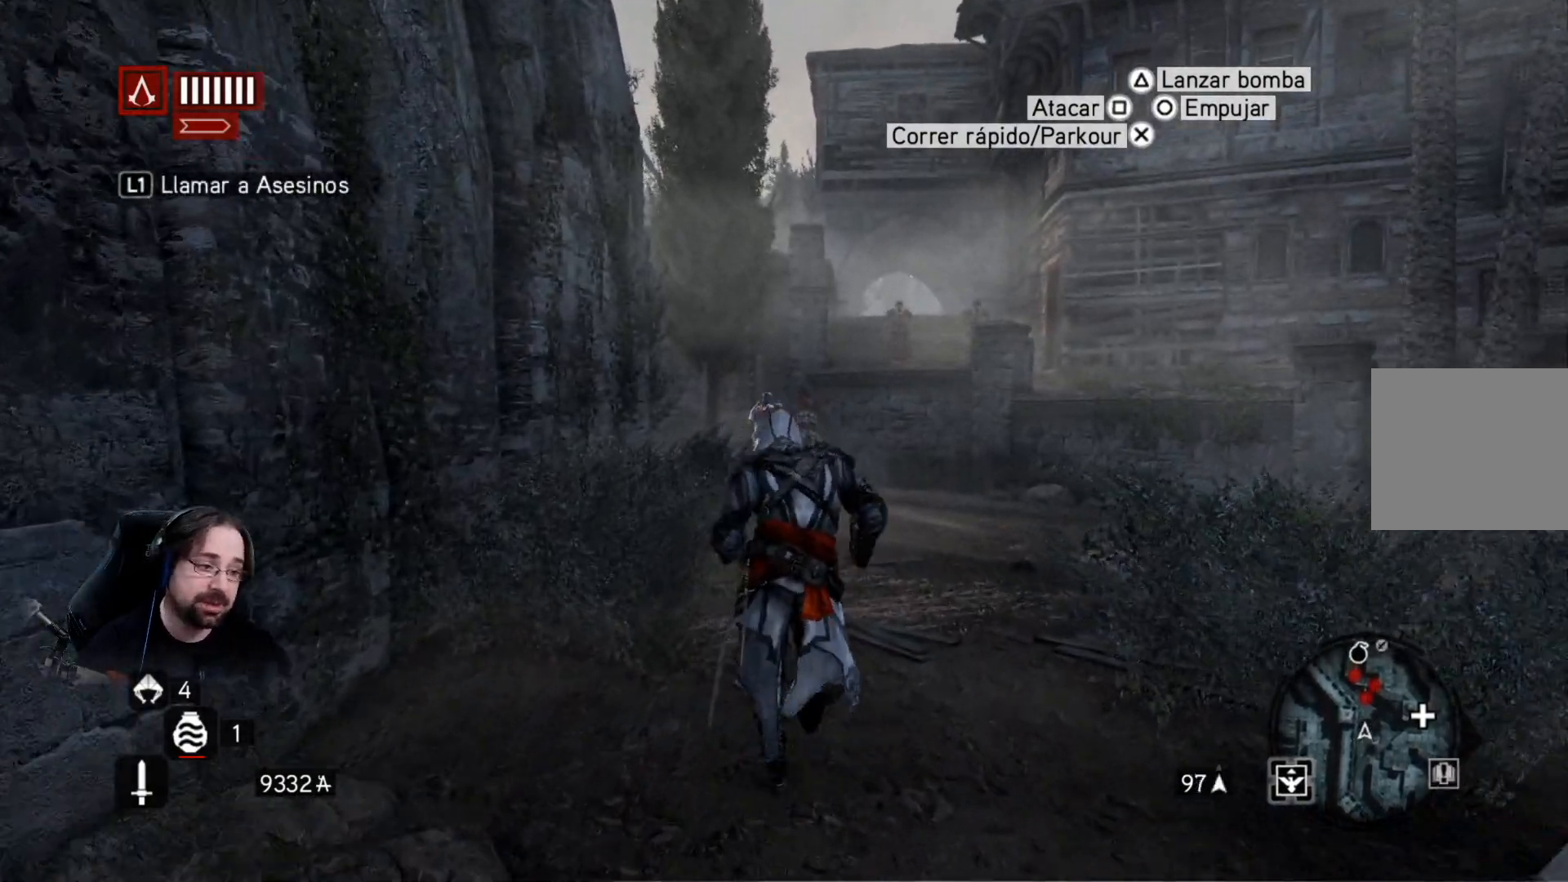
{"buttons": ["R2"], "left_stick": "up", "right_stick": "left", "events": [[300, "right_stick", "left"]]}
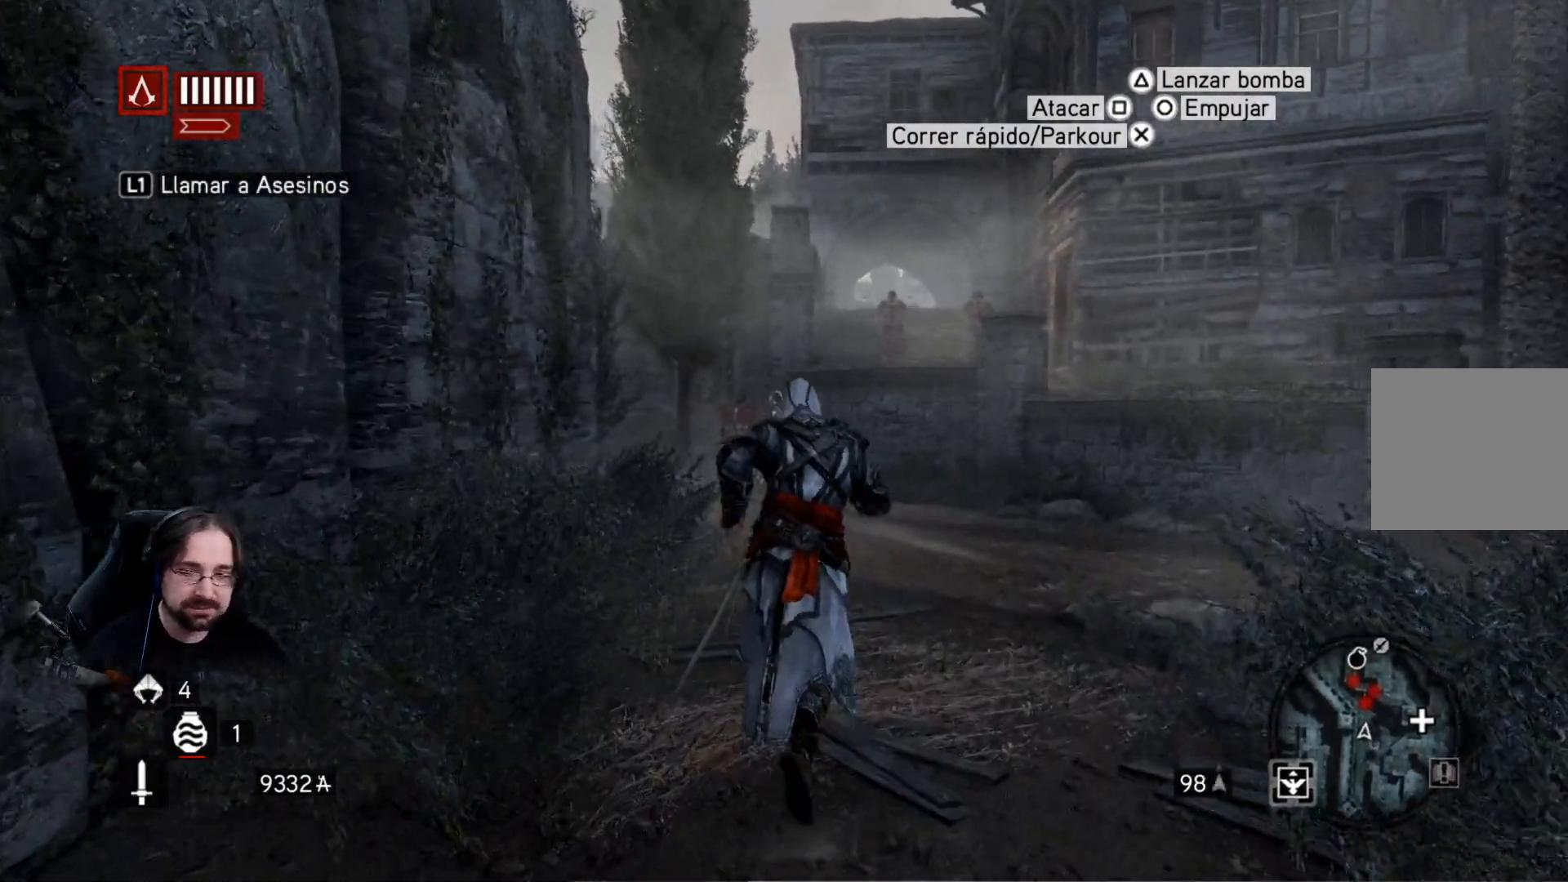
{"buttons": ["R2"], "left_stick": "up-right", "right_stick": "down-left", "events": [[467, "left_stick", "up-right"], [500, "right_stick", "down-left"]]}
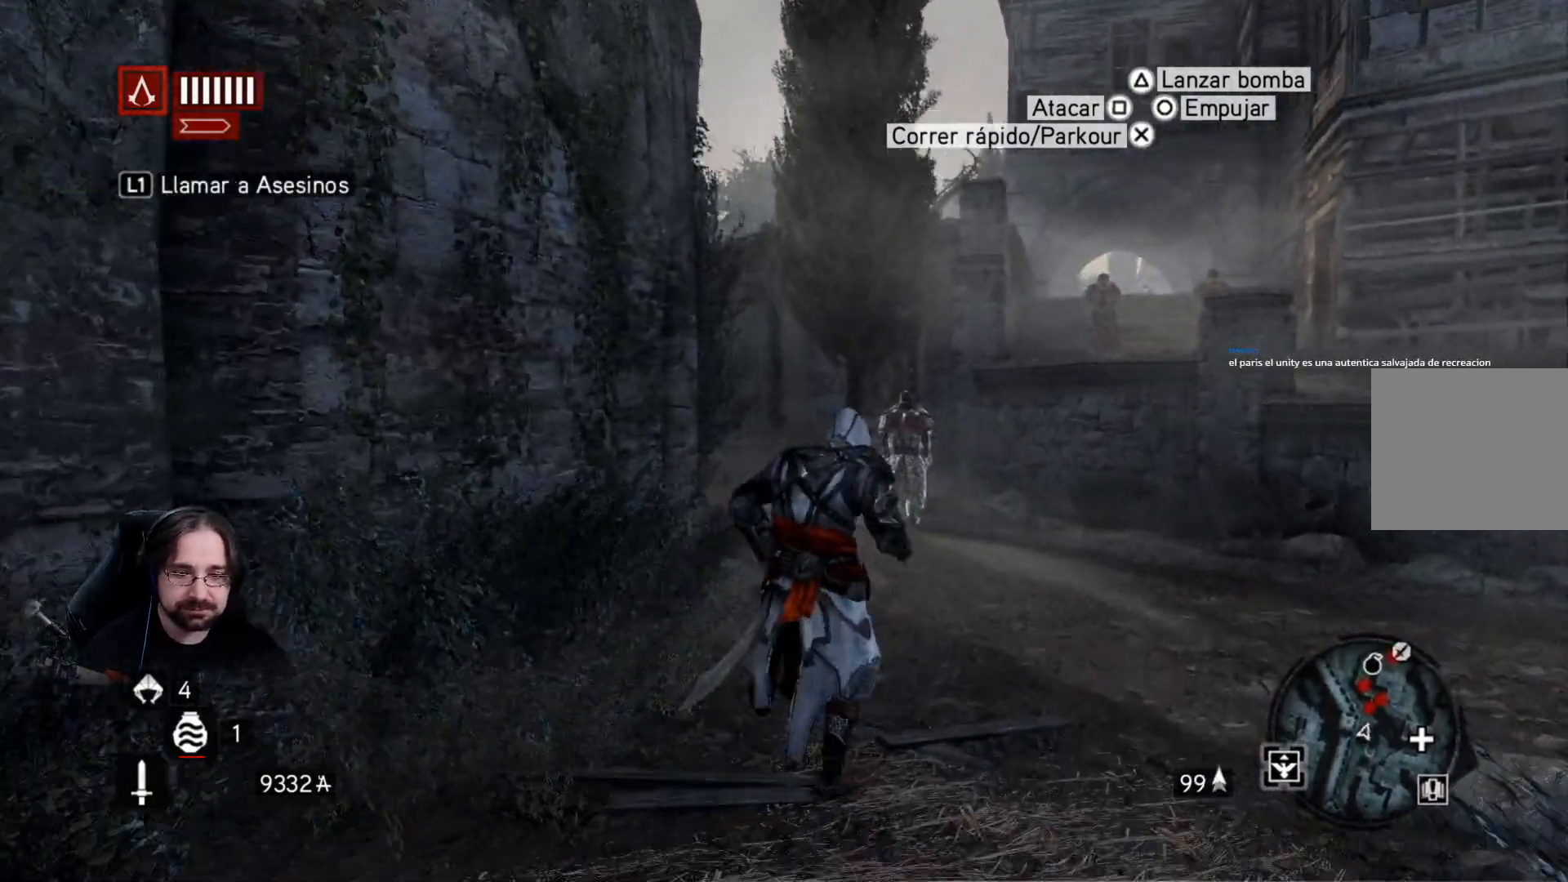
{"buttons": ["R2"], "left_stick": "up-right", "right_stick": "down-left", "events": []}
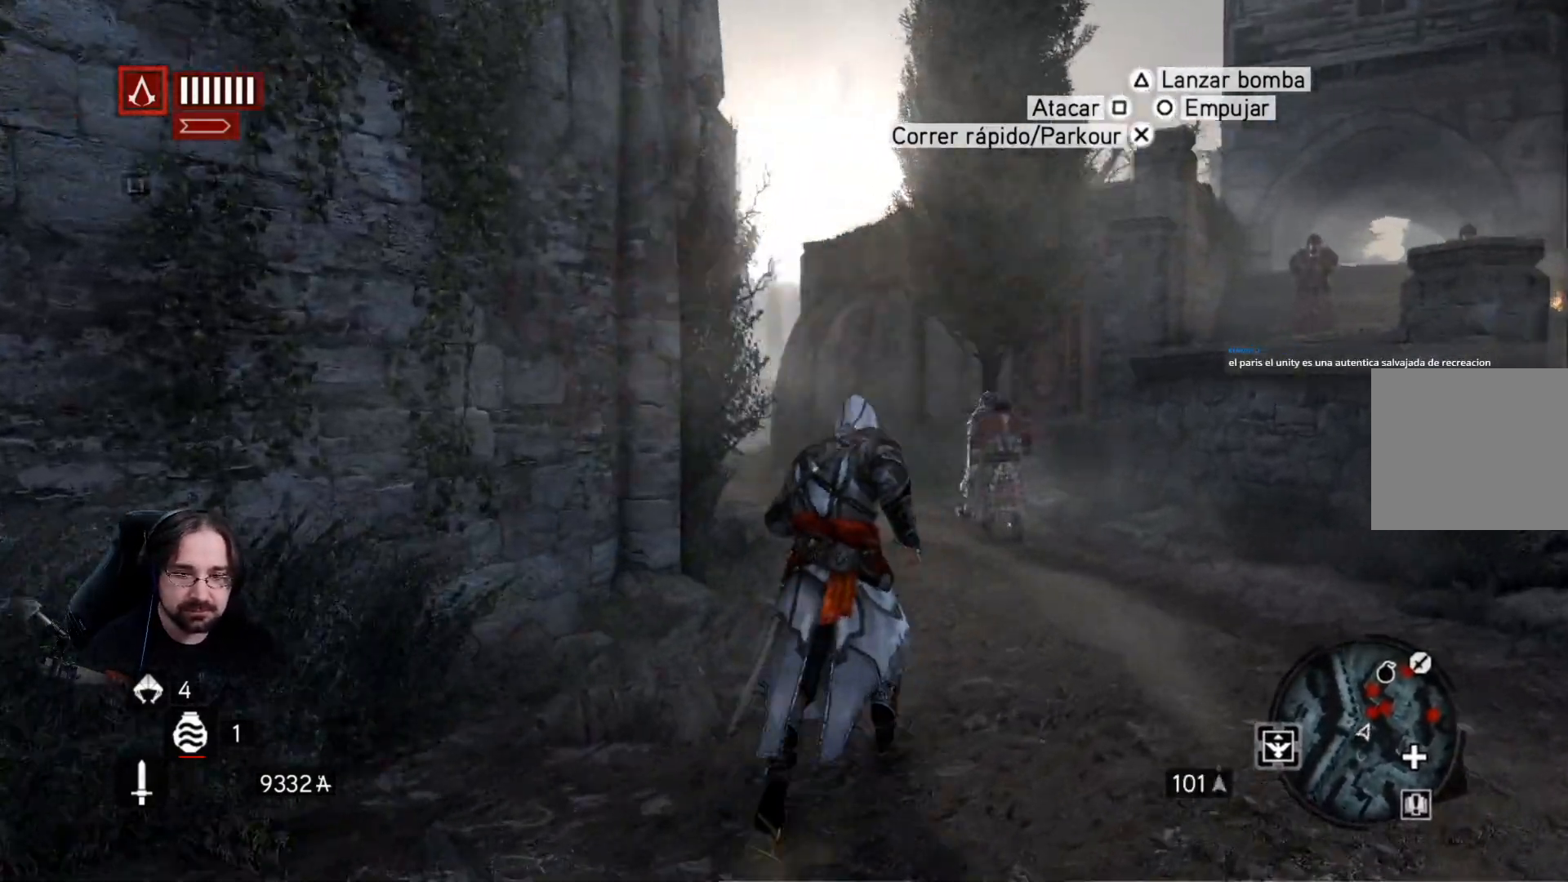
{"buttons": ["R2"], "left_stick": "up-right", "right_stick": "left", "events": [[267, "right_stick", "left"]]}
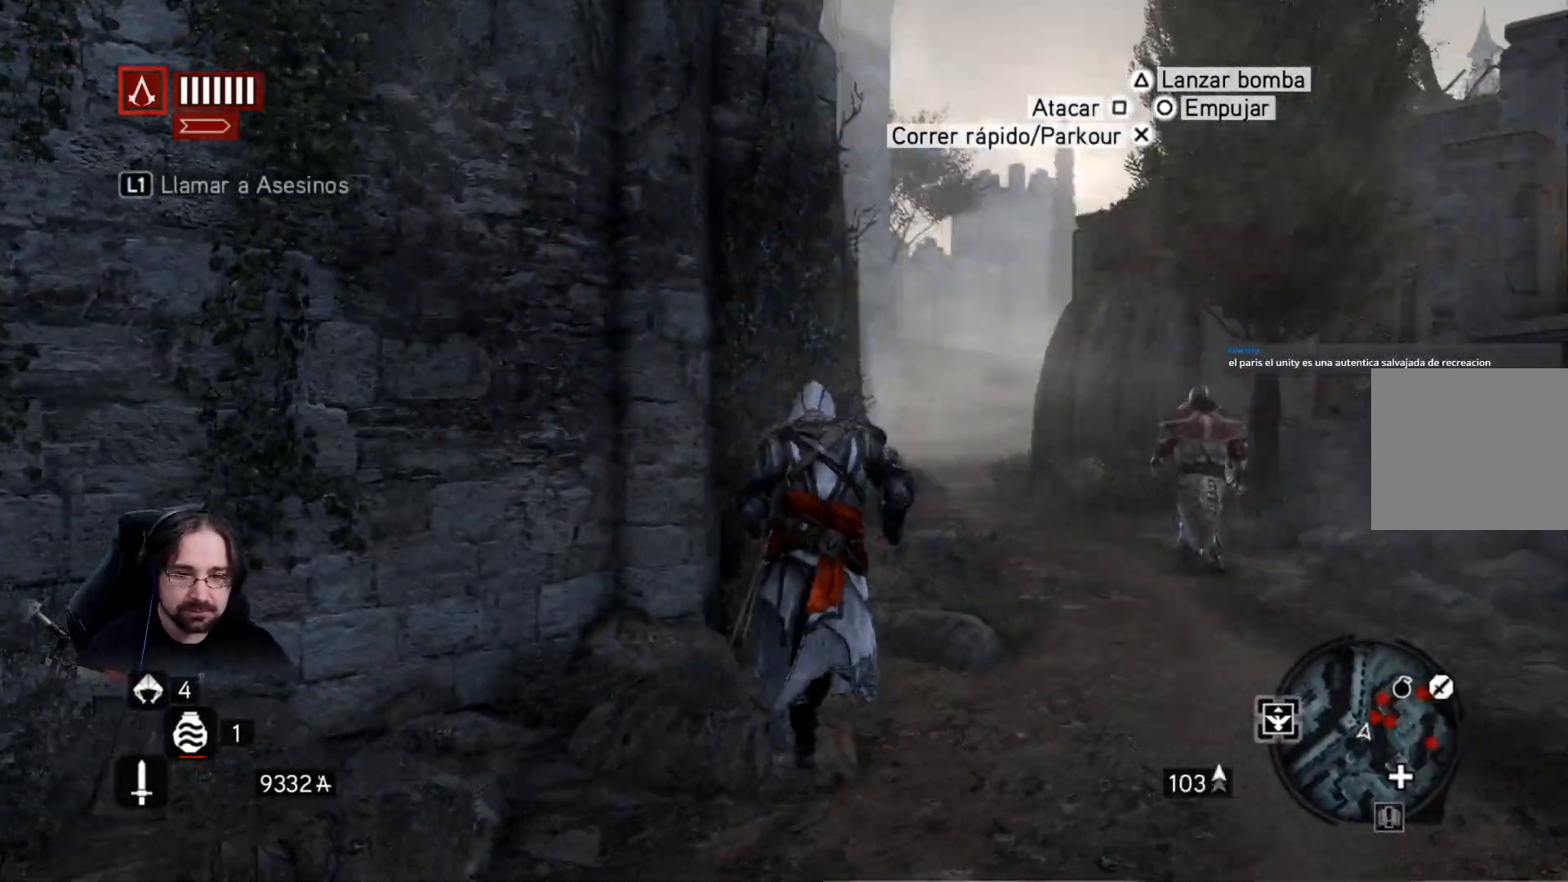
{"buttons": ["R2"], "left_stick": "up-right", "right_stick": "left", "events": []}
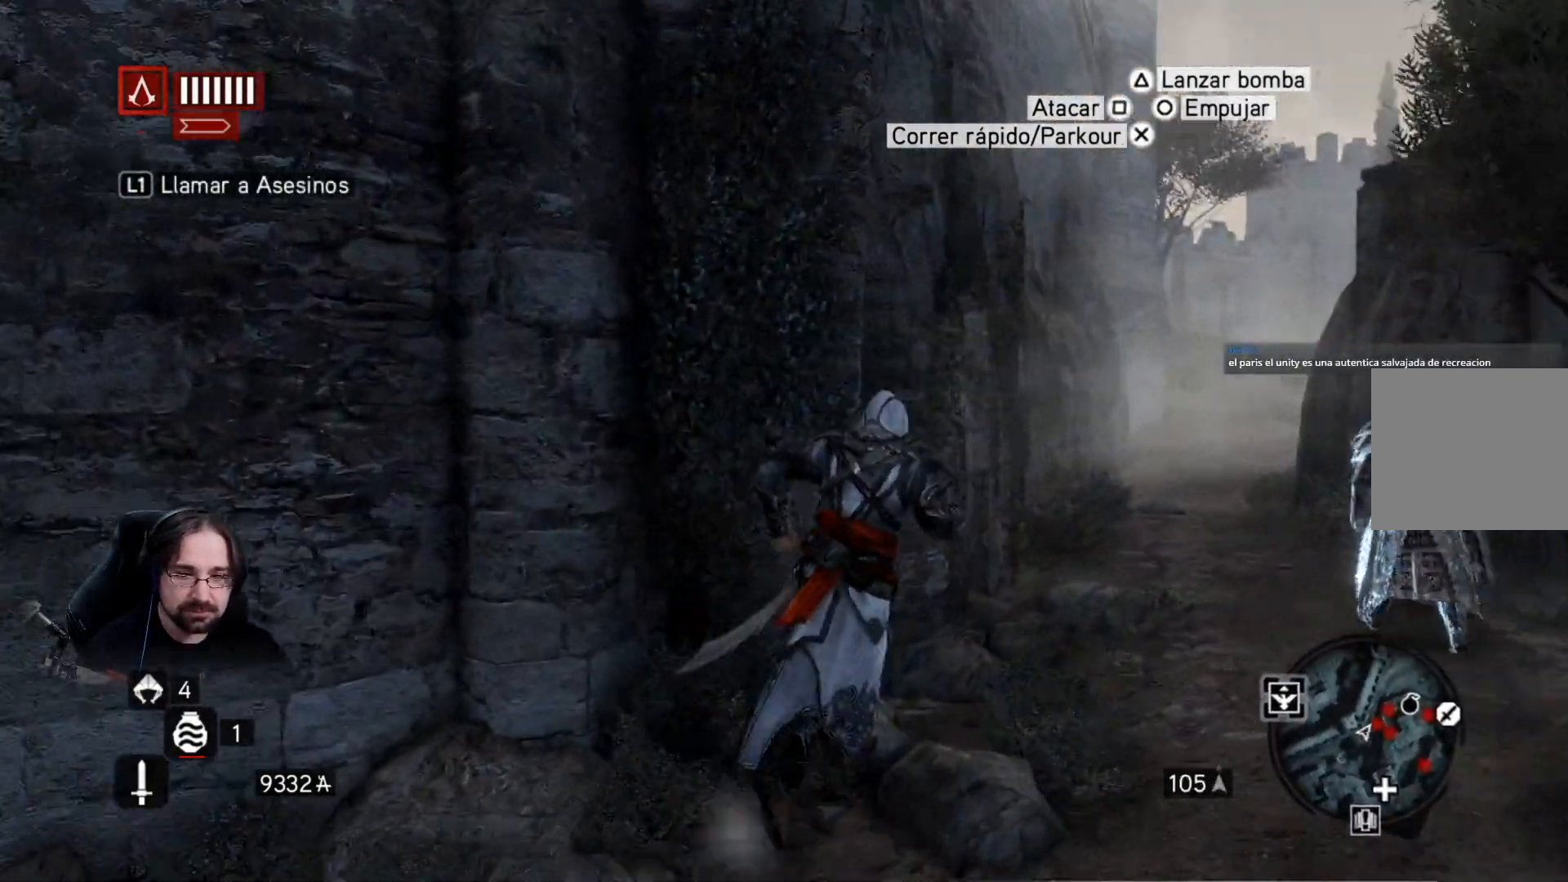
{"buttons": ["R2"], "left_stick": "up-right", "right_stick": "center", "events": [[33, "right_stick", "center"]]}
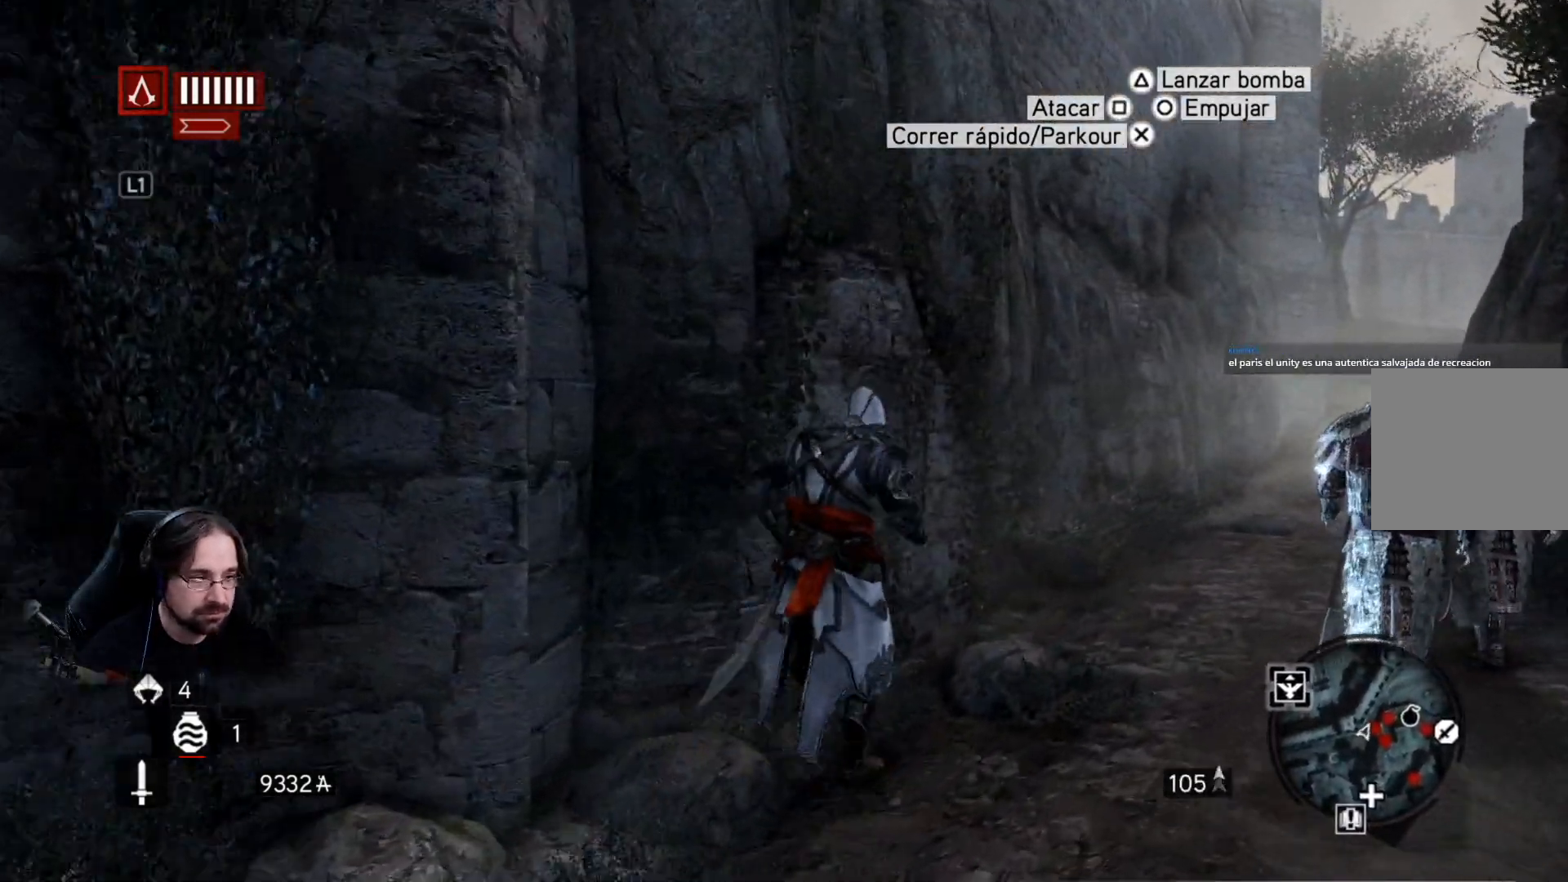
{"buttons": ["R2"], "left_stick": "up-right", "right_stick": "center", "events": [[33, "right_stick", "right"], [400, "right_stick", "center"]]}
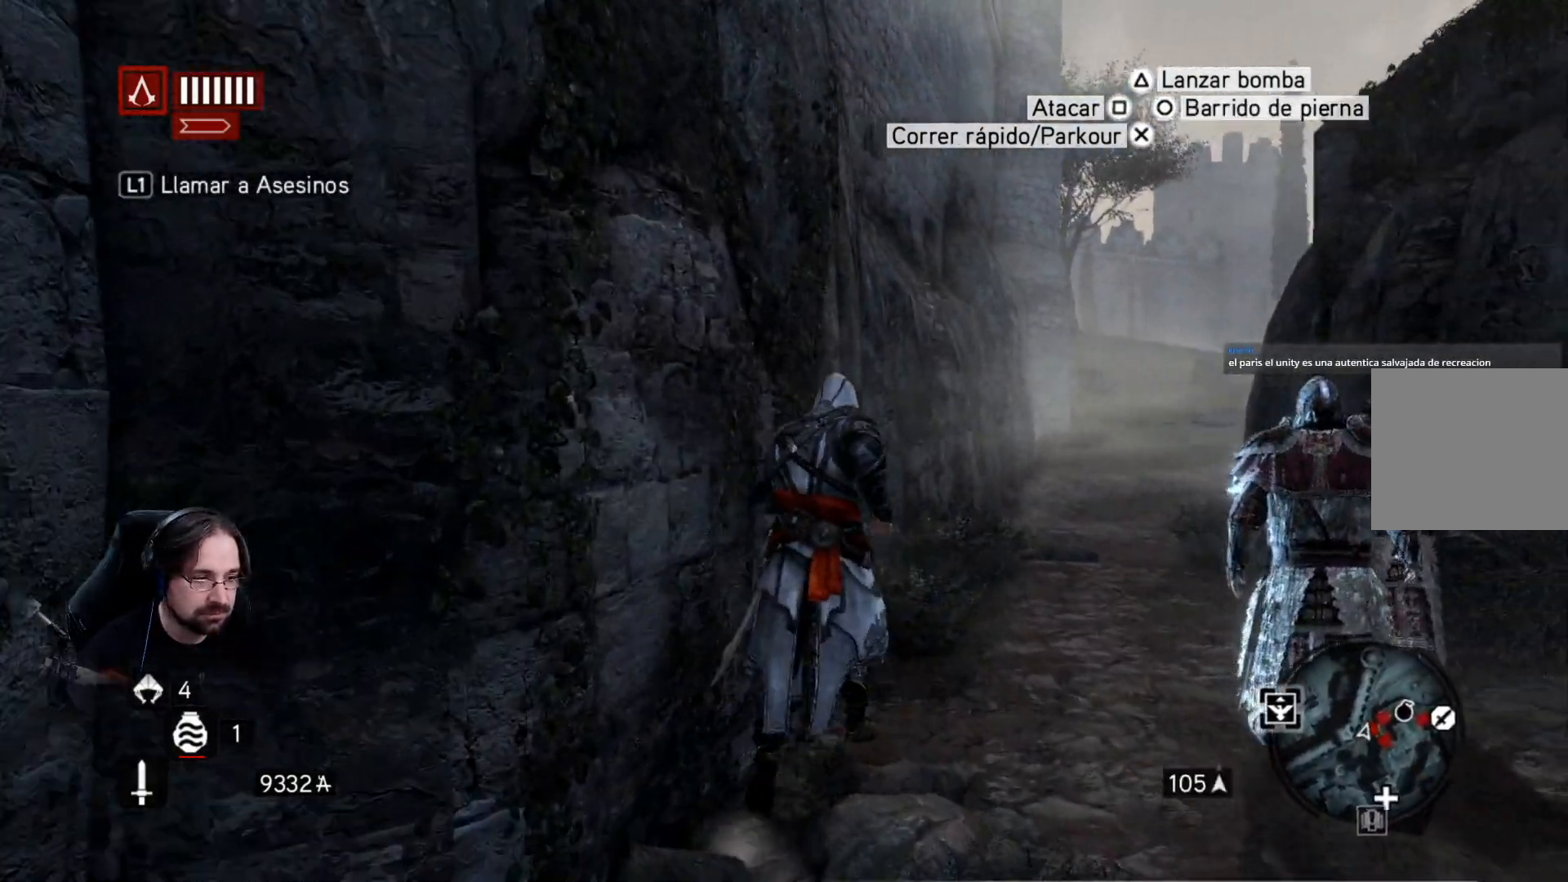
{"buttons": ["R2"], "left_stick": "up-right", "right_stick": "center", "events": []}
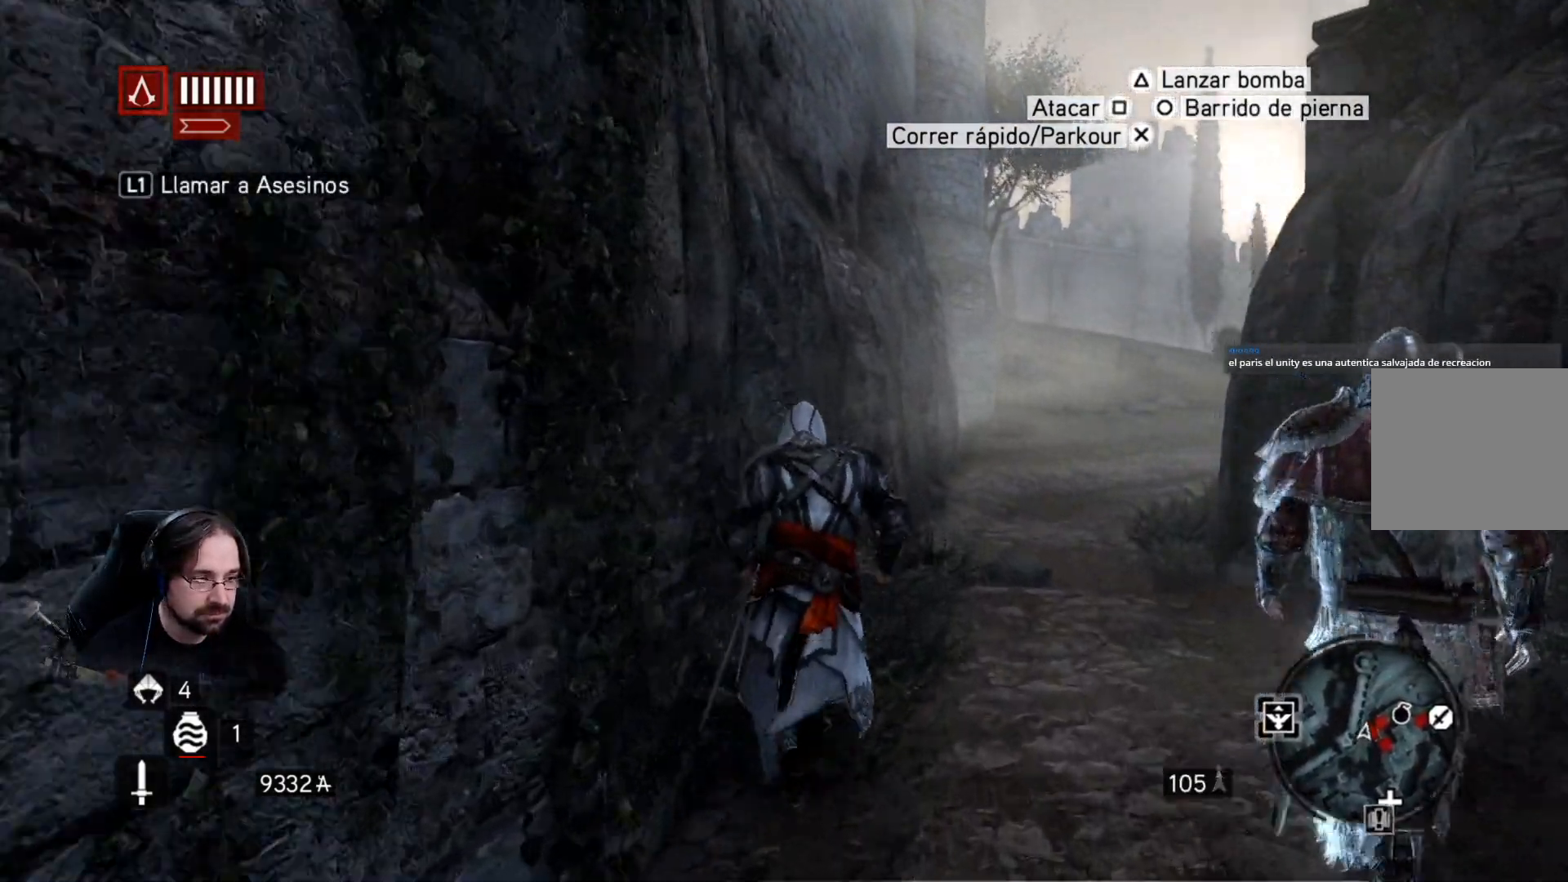
{"buttons": ["R2"], "left_stick": "up-right", "right_stick": "center", "events": [[267, "right_stick", "right"], [500, "right_stick", "center"]]}
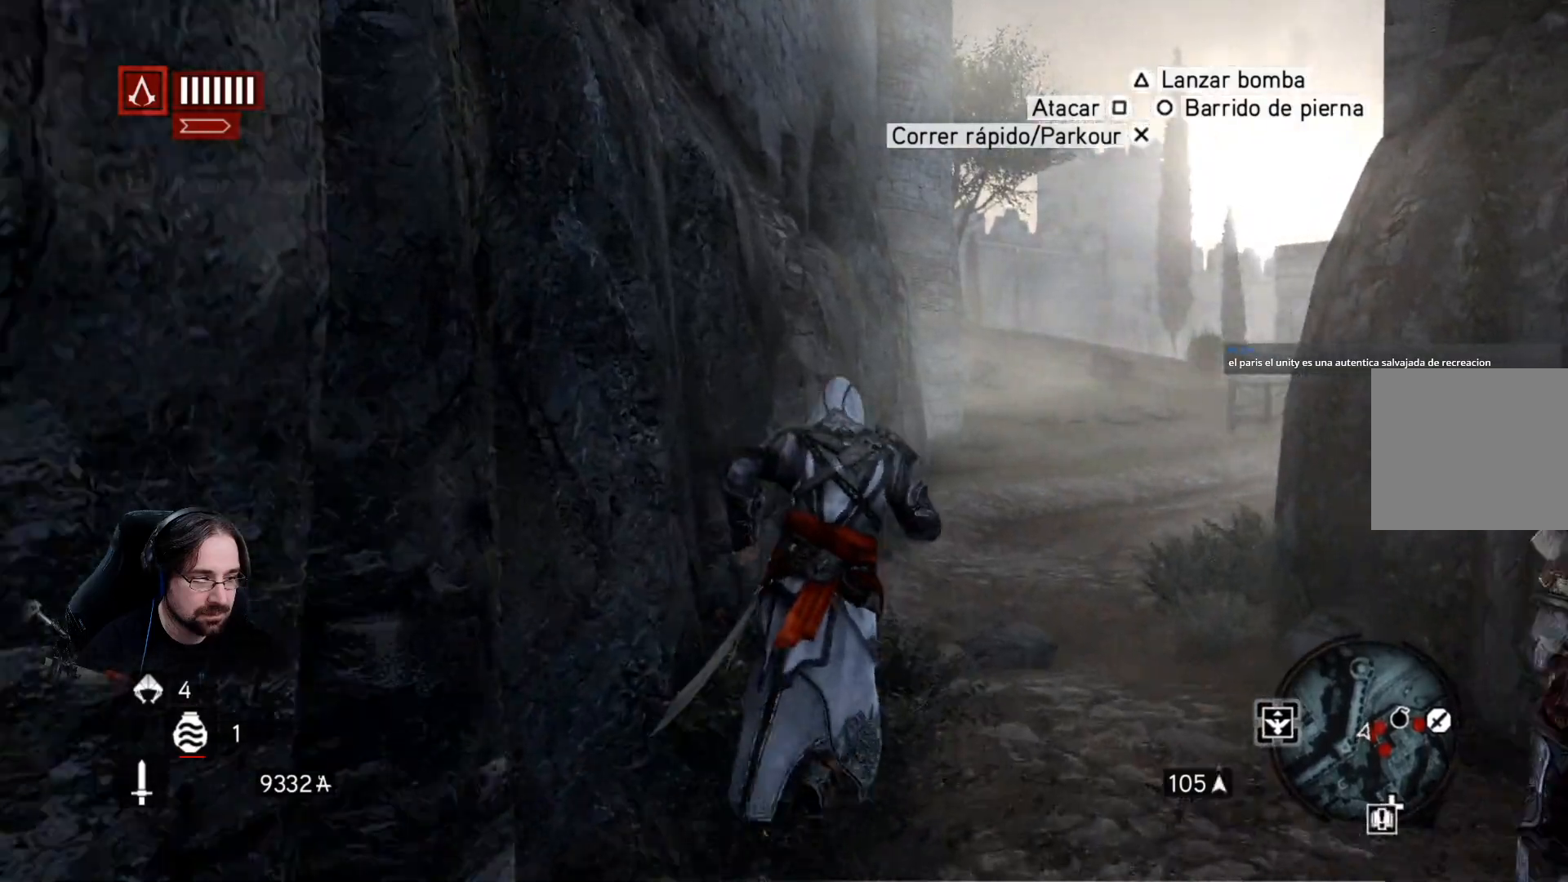
{"buttons": ["R2"], "left_stick": "up-right", "right_stick": "center", "events": []}
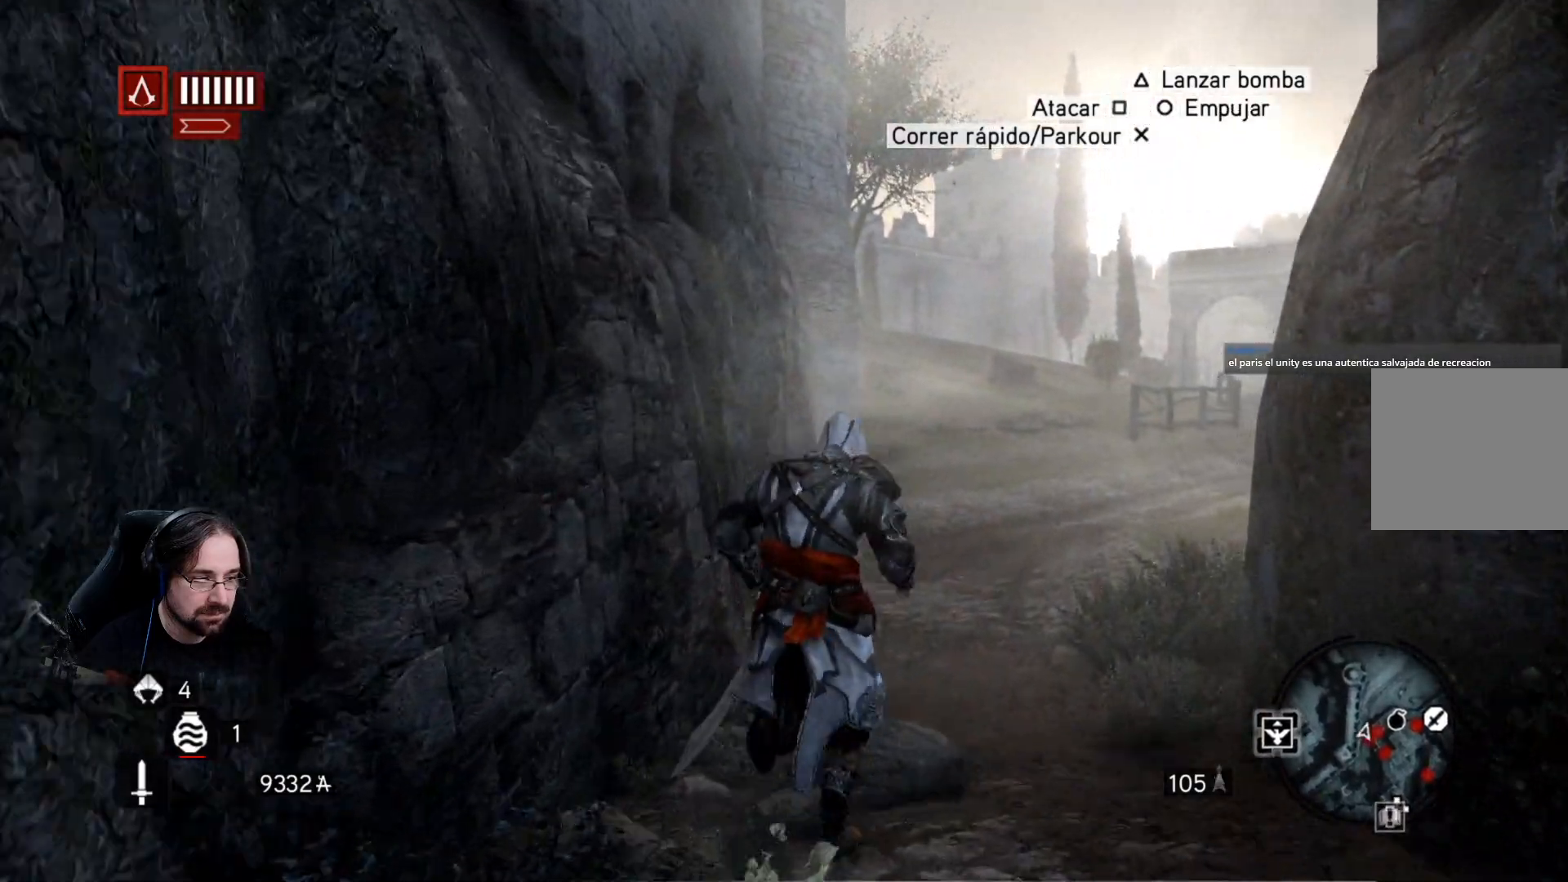
{"buttons": ["R2"], "left_stick": "up-right", "right_stick": "center", "events": []}